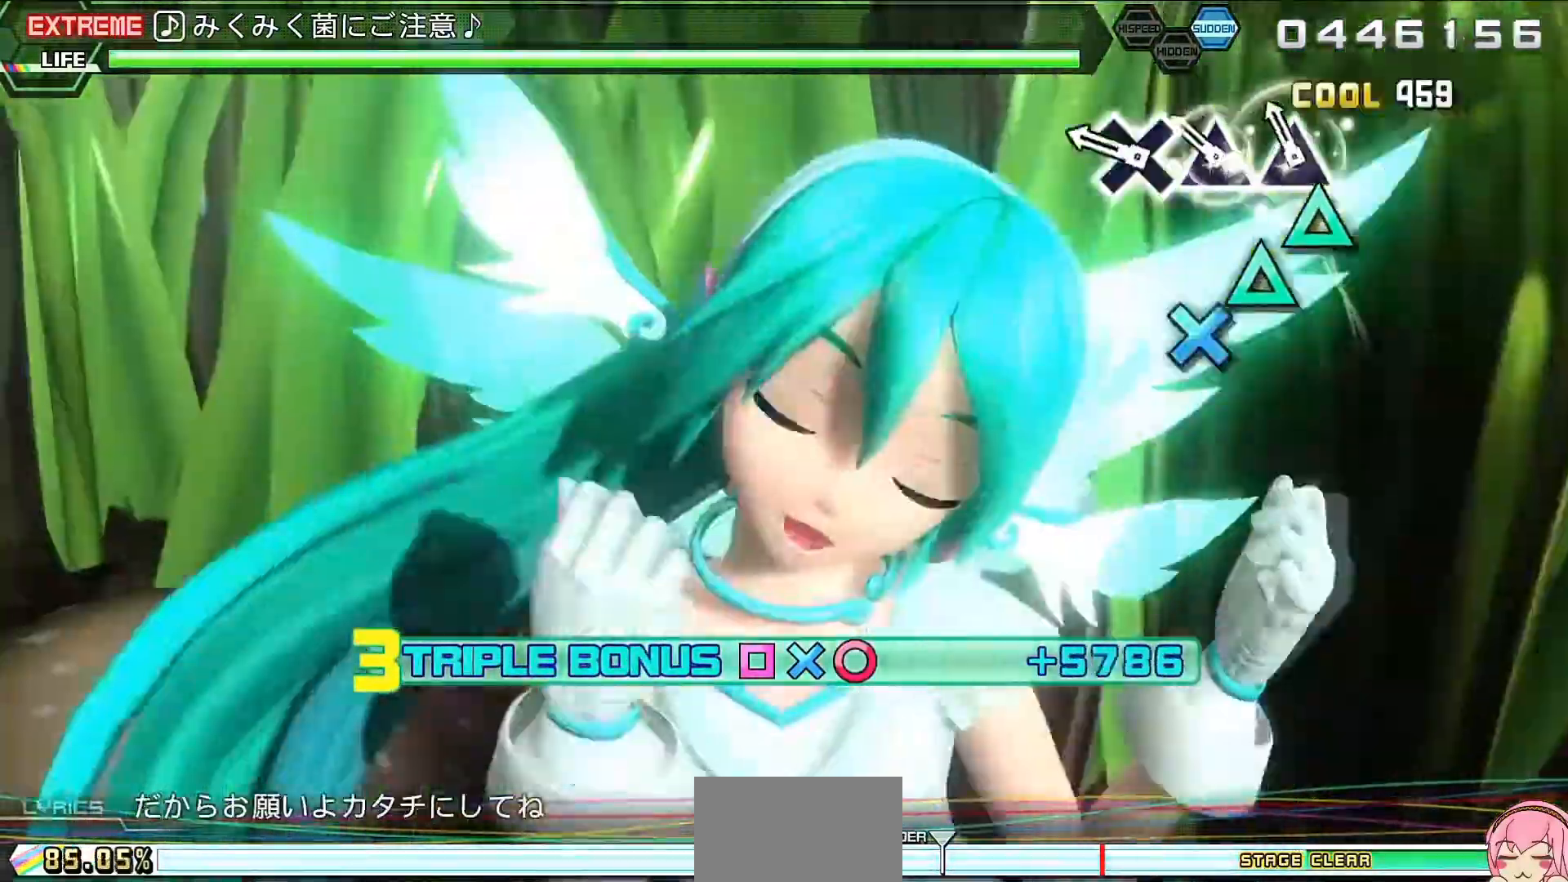
Gameplay with a controller (PlayStation layout); each line is a JSON object with the inputs held at the frame after it. "events" lists button and stick changes between this image and that frame as [ms after this image, input, new state], when the widget could be followed in between. Not read: L3 R3 left_stick right_stick.
{"buttons": ["L2"], "events": [[67, "TRIANGLE", "down"], [133, "TRIANGLE", "up"], [233, "CROSS", "down"], [367, "CROSS", "up"]]}
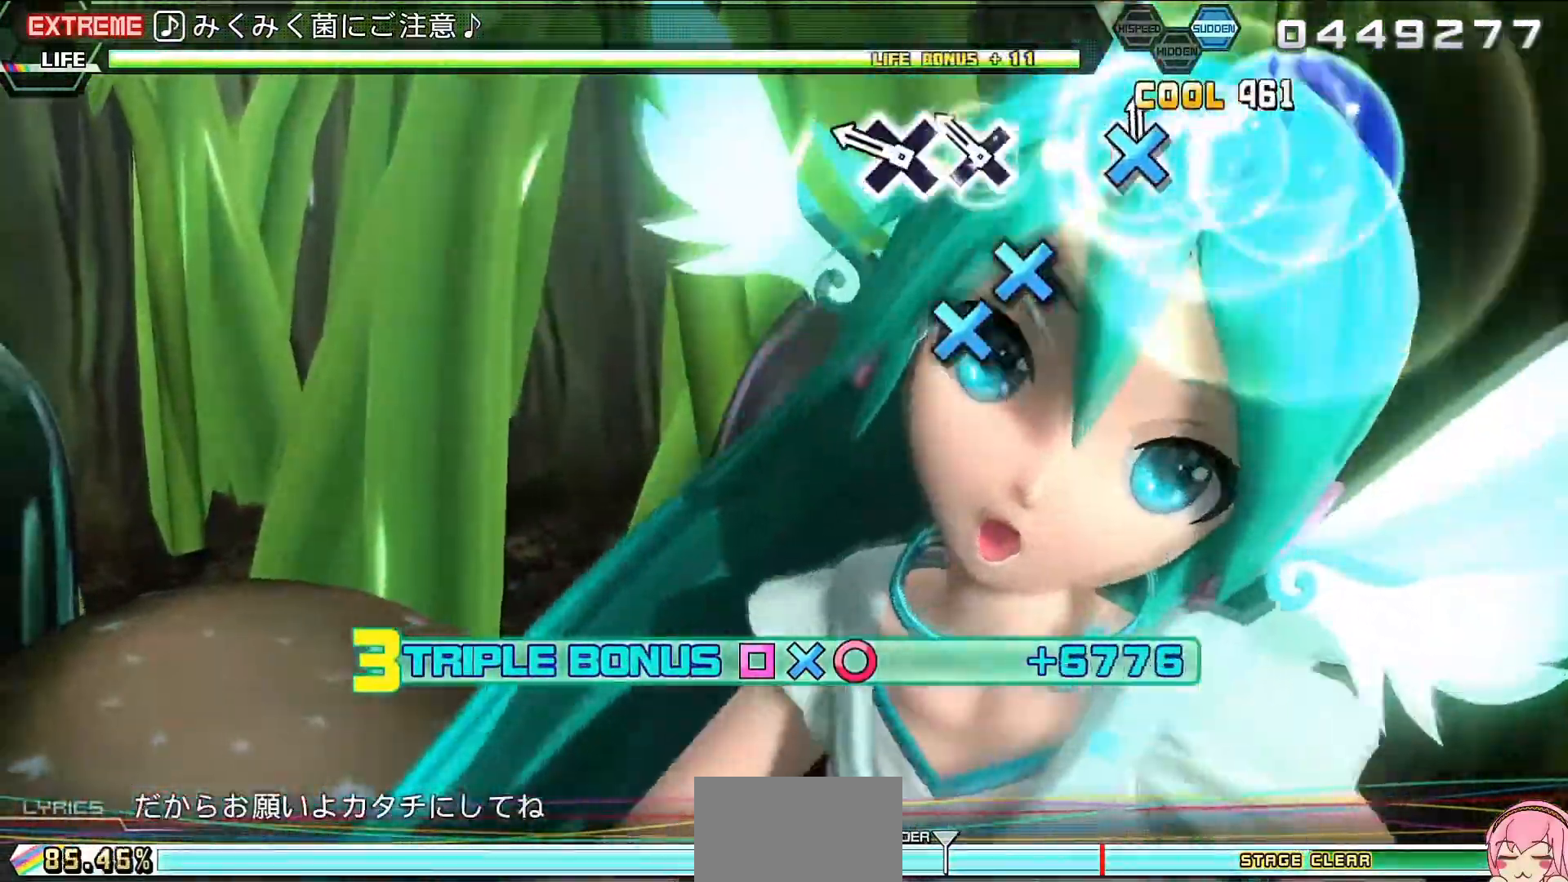
{"buttons": ["L2"], "events": [[100, "CROSS", "down"], [133, "CROSS", "up"], [200, "CROSS", "down"], [333, "CROSS", "up"]]}
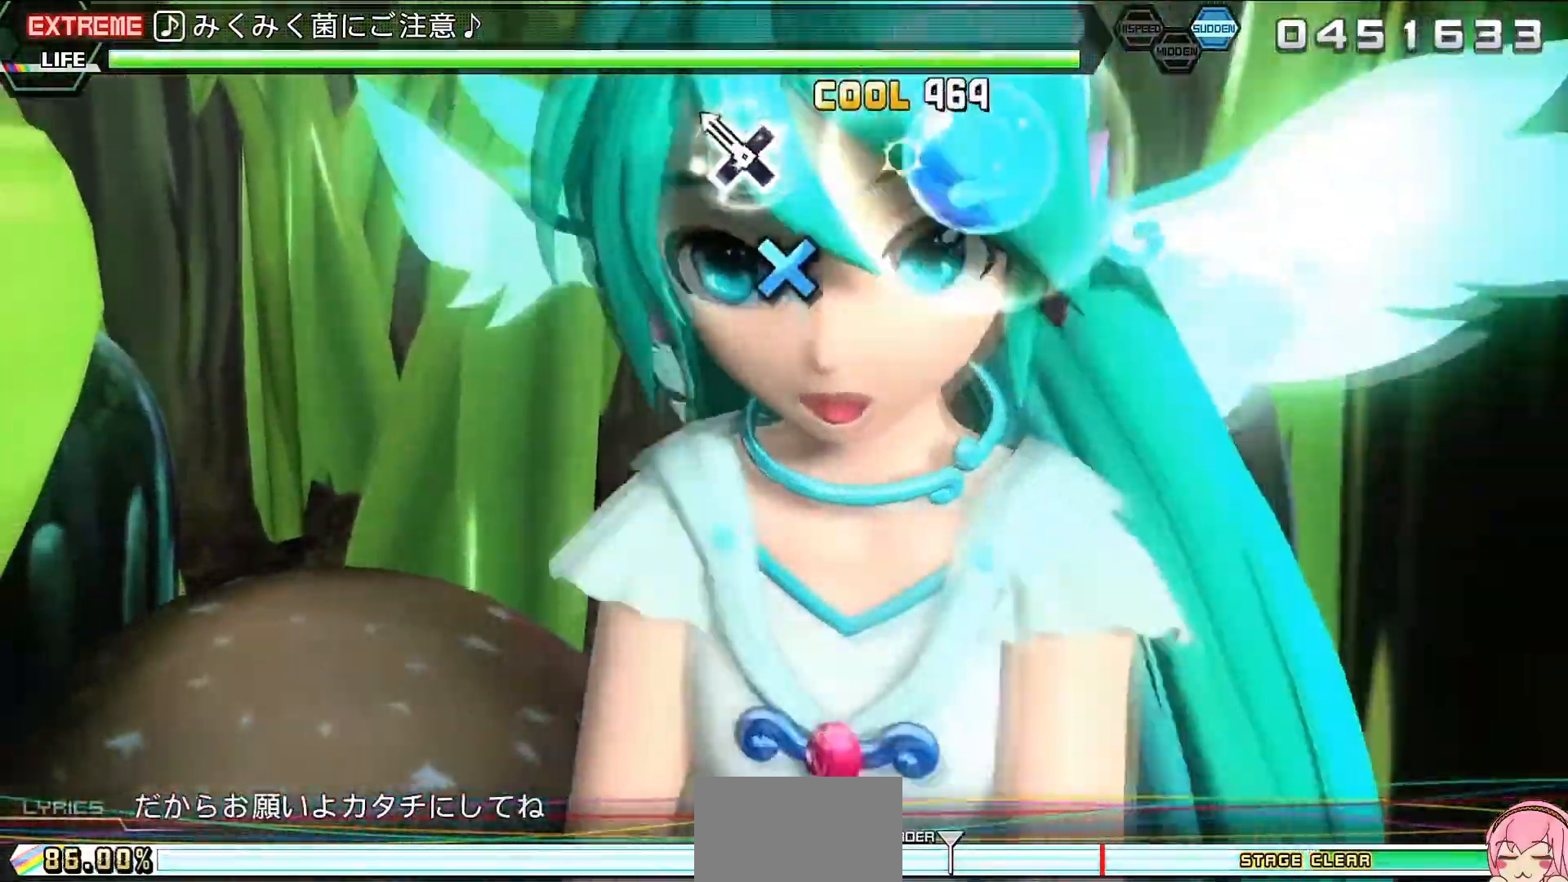
{"buttons": ["L2"], "events": [[67, "CROSS", "down"], [167, "CROSS", "up"], [400, "CROSS", "down"], [500, "CROSS", "up"]]}
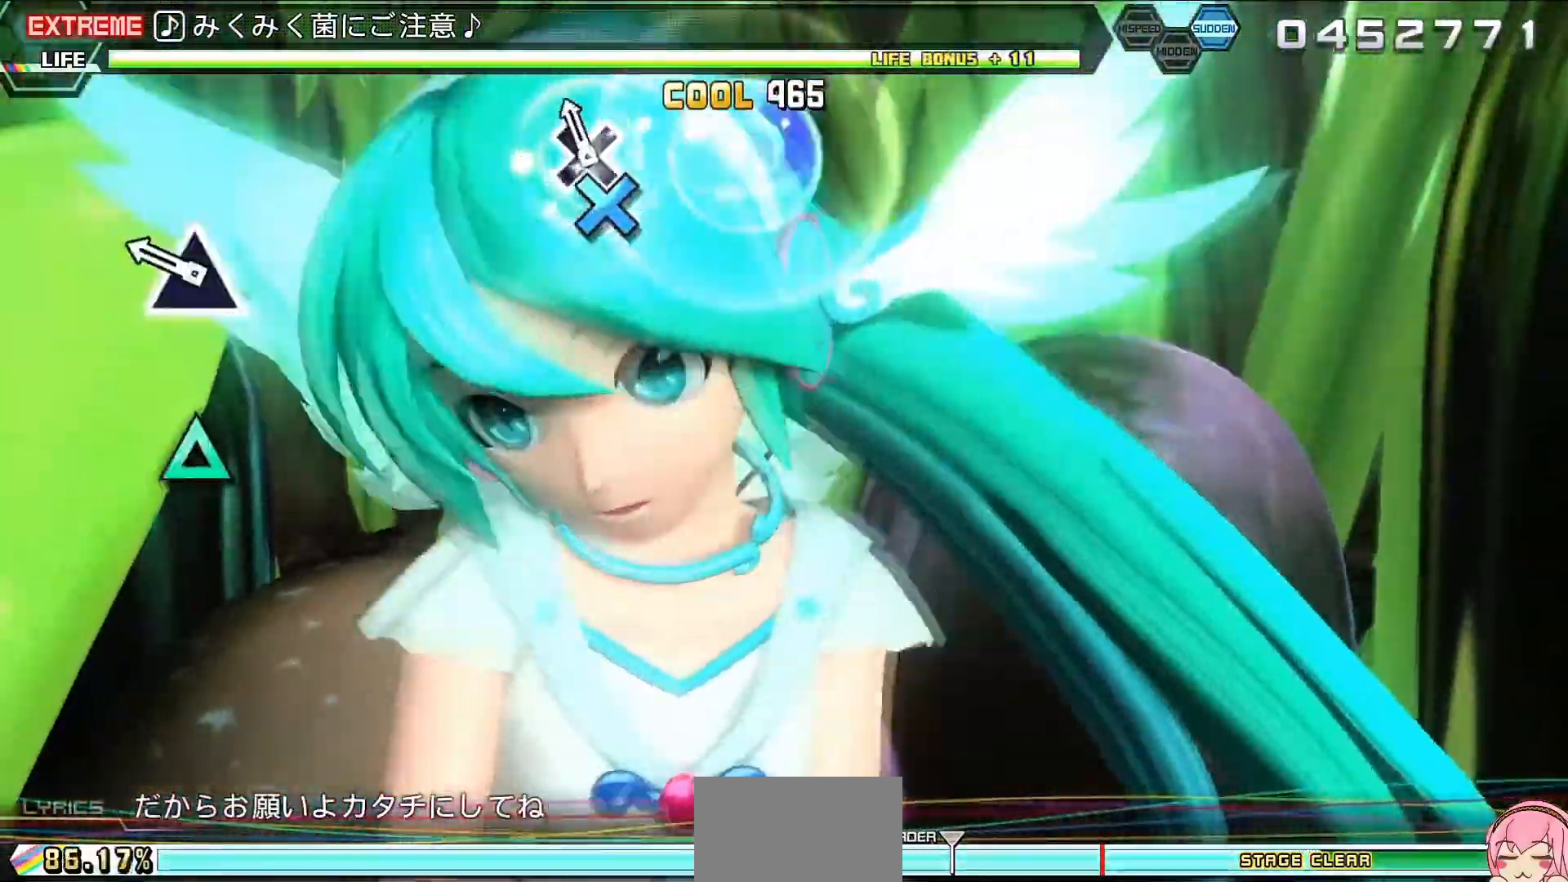
{"buttons": ["L2"], "events": [[200, "TRIANGLE", "down"], [267, "TRIANGLE", "up"], [367, "TRIANGLE", "down"], [433, "TRIANGLE", "up"]]}
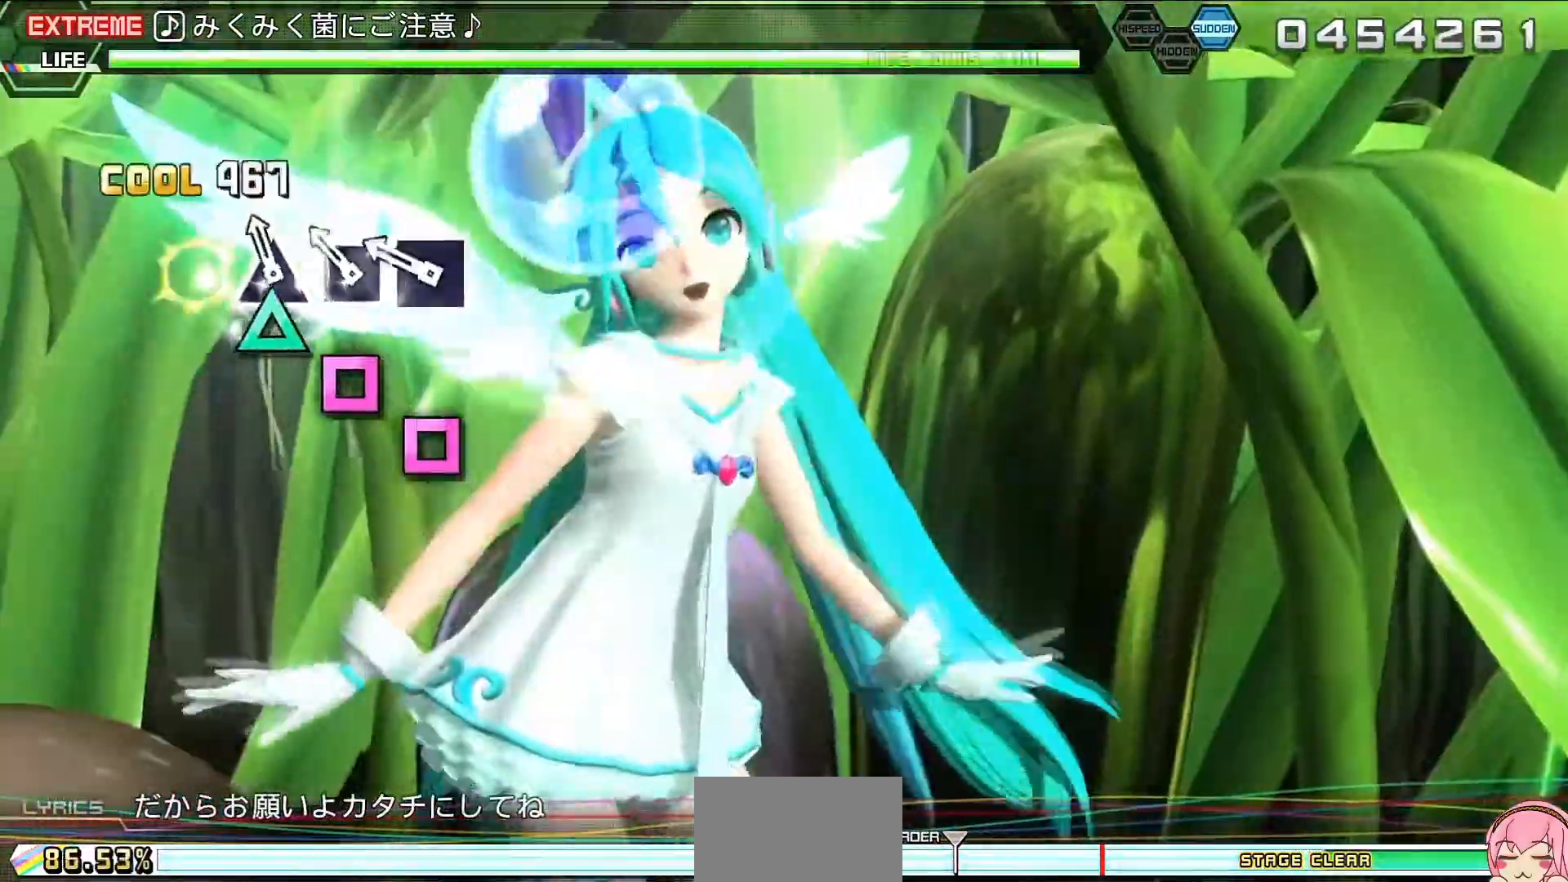
{"buttons": ["L2"], "events": [[67, "SQUARE", "down"], [100, "SQUARE", "up"], [167, "SQUARE", "down"], [233, "SQUARE", "up"], [367, "CROSS", "down"], [433, "CROSS", "up"]]}
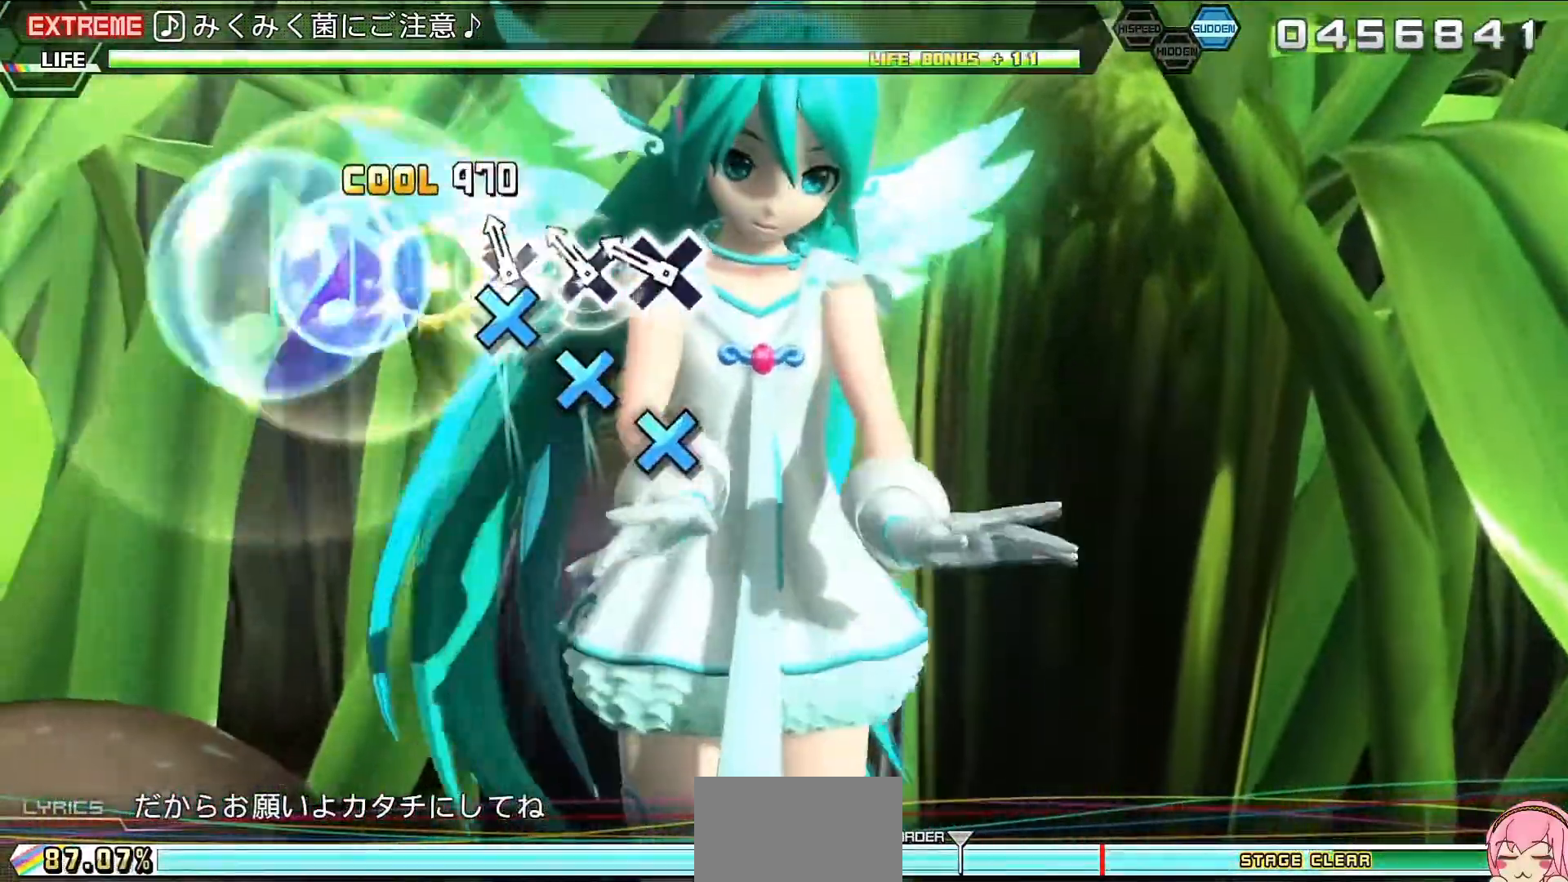
{"buttons": ["L2"], "events": [[33, "CROSS", "down"], [67, "CROSS", "up"], [200, "CROSS", "down"], [233, "CROSS", "up"], [367, "CIRCLE", "down"], [433, "CIRCLE", "up"]]}
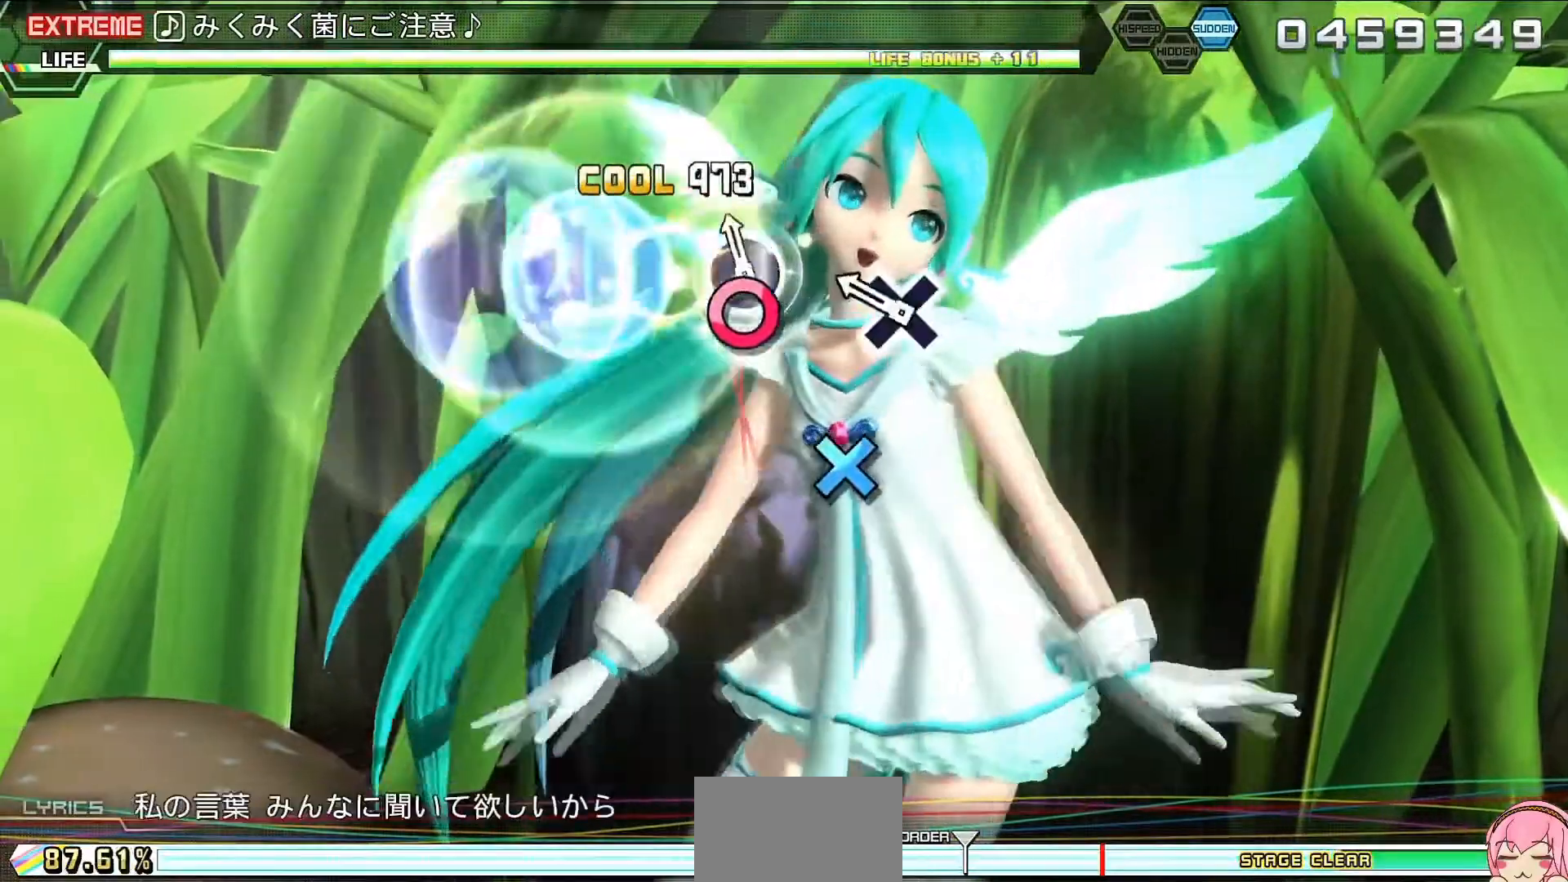
{"buttons": ["SQUARE", "L2"], "events": [[167, "CROSS", "down"], [300, "CROSS", "up"], [500, "SQUARE", "down"]]}
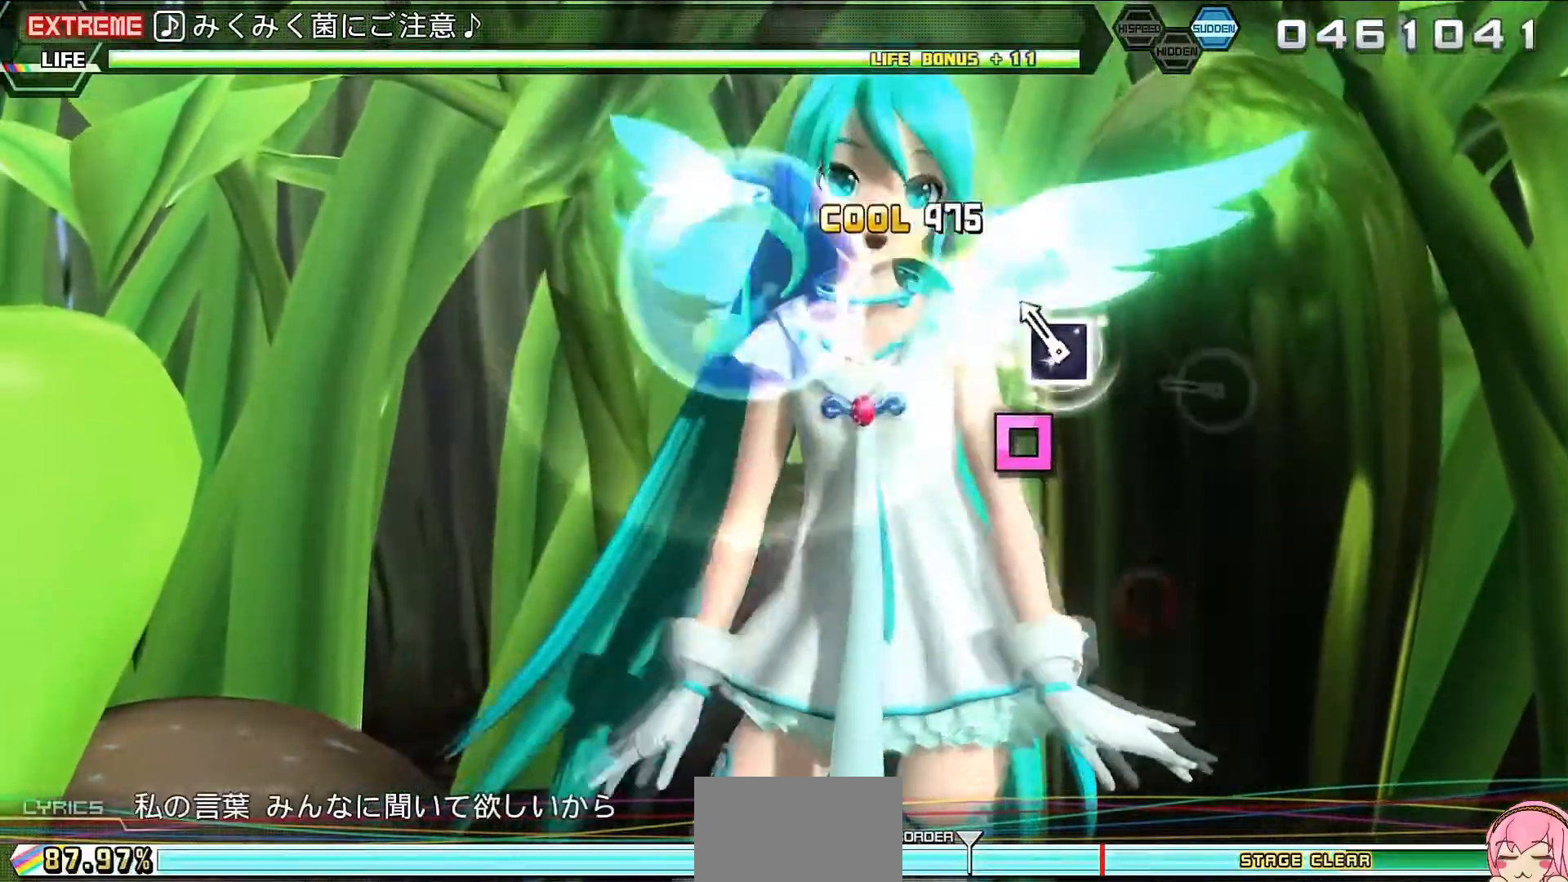
{"buttons": ["L2"], "events": [[67, "SQUARE", "up"], [333, "CIRCLE", "down"], [433, "CIRCLE", "up"]]}
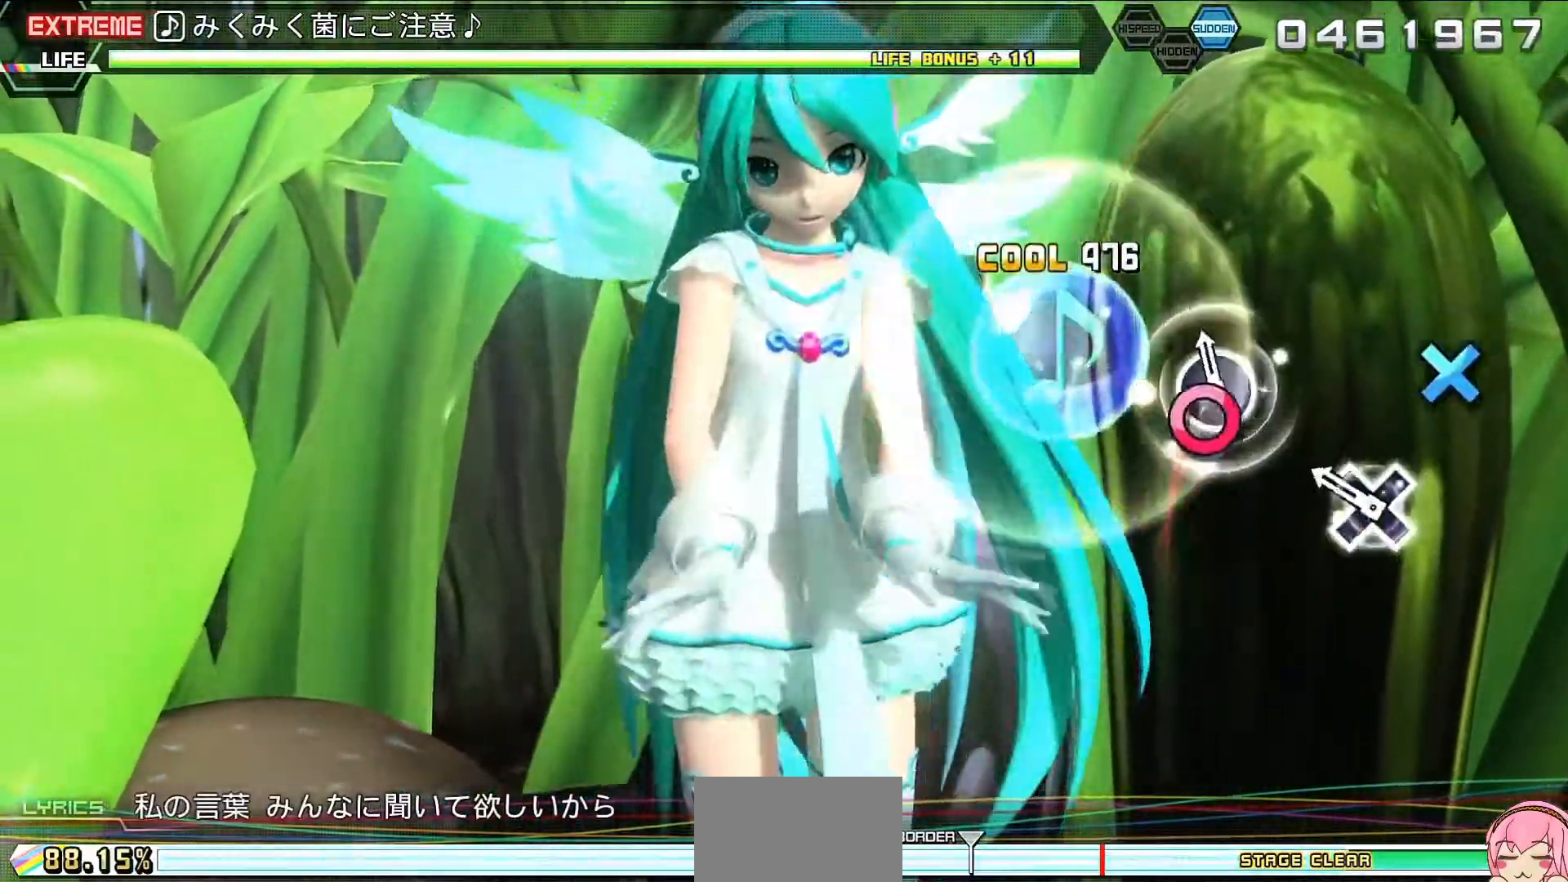
{"buttons": ["CROSS", "L2"], "events": [[133, "CROSS", "down"], [267, "CROSS", "up"], [467, "CROSS", "down"]]}
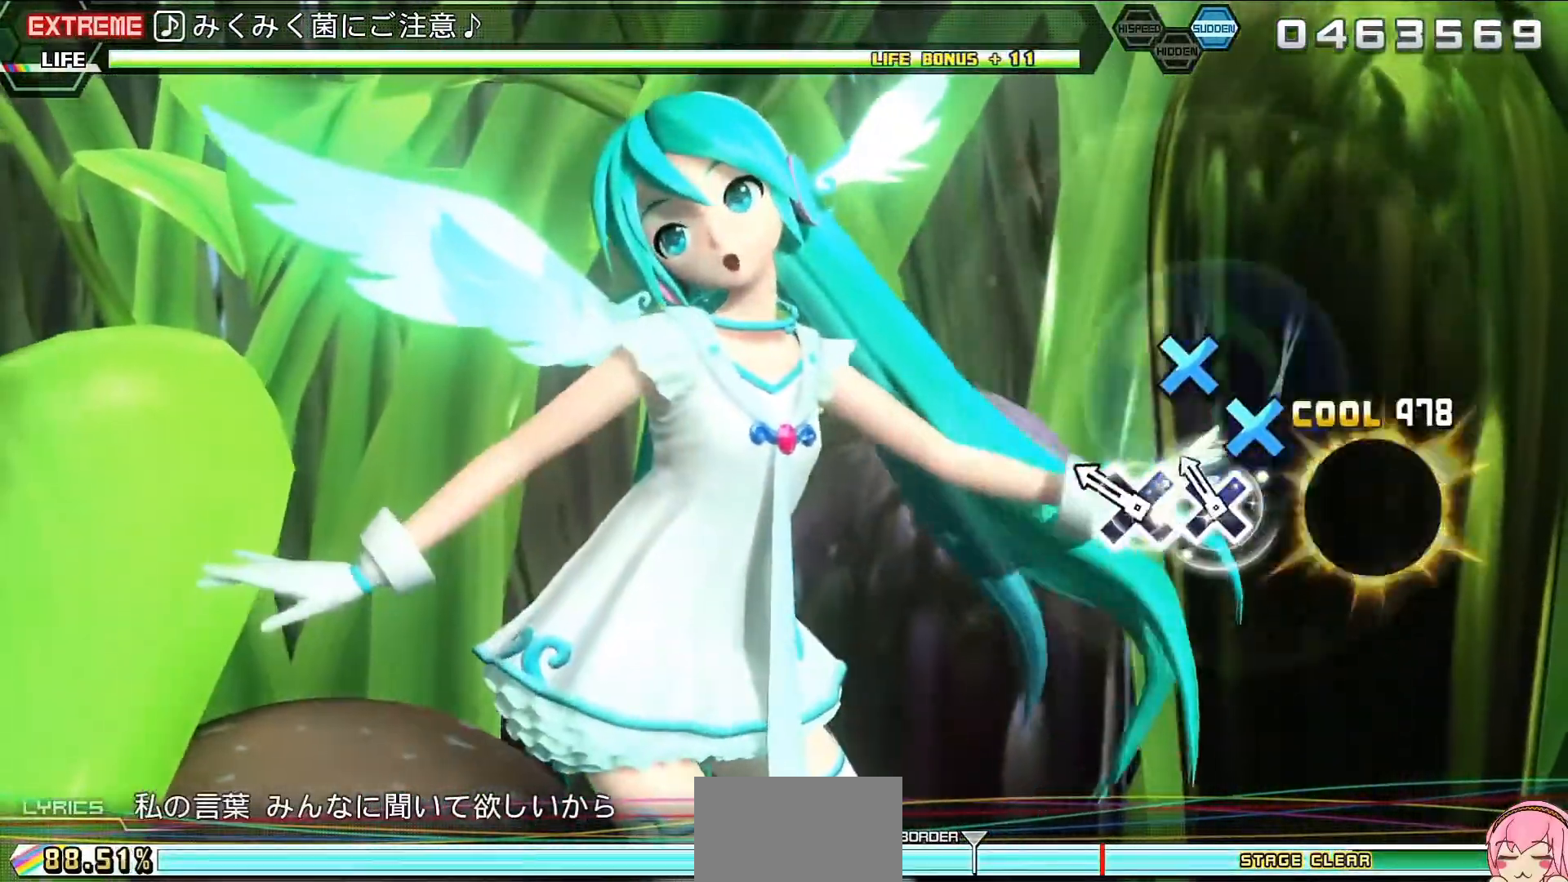
{"buttons": [], "events": [[33, "CROSS", "up"], [133, "CROSS", "down"], [233, "CROSS", "up"], [367, "L2", "up"]]}
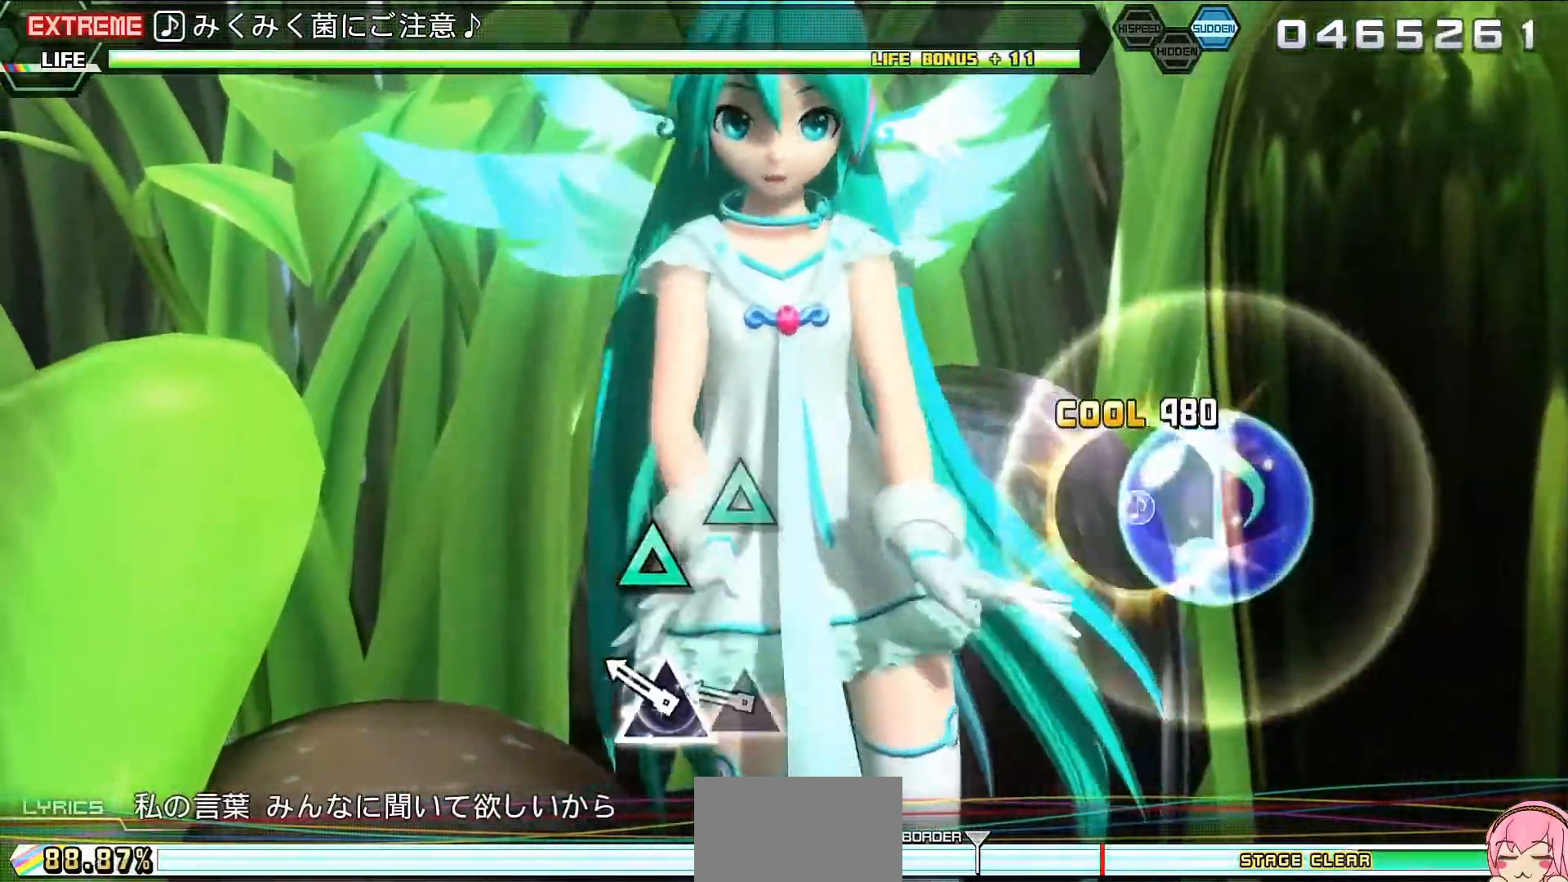
{"buttons": ["CROSS"], "events": [[133, "TRIANGLE", "down"], [200, "TRIANGLE", "up"], [267, "TRIANGLE", "down"], [333, "TRIANGLE", "up"], [467, "CROSS", "down"]]}
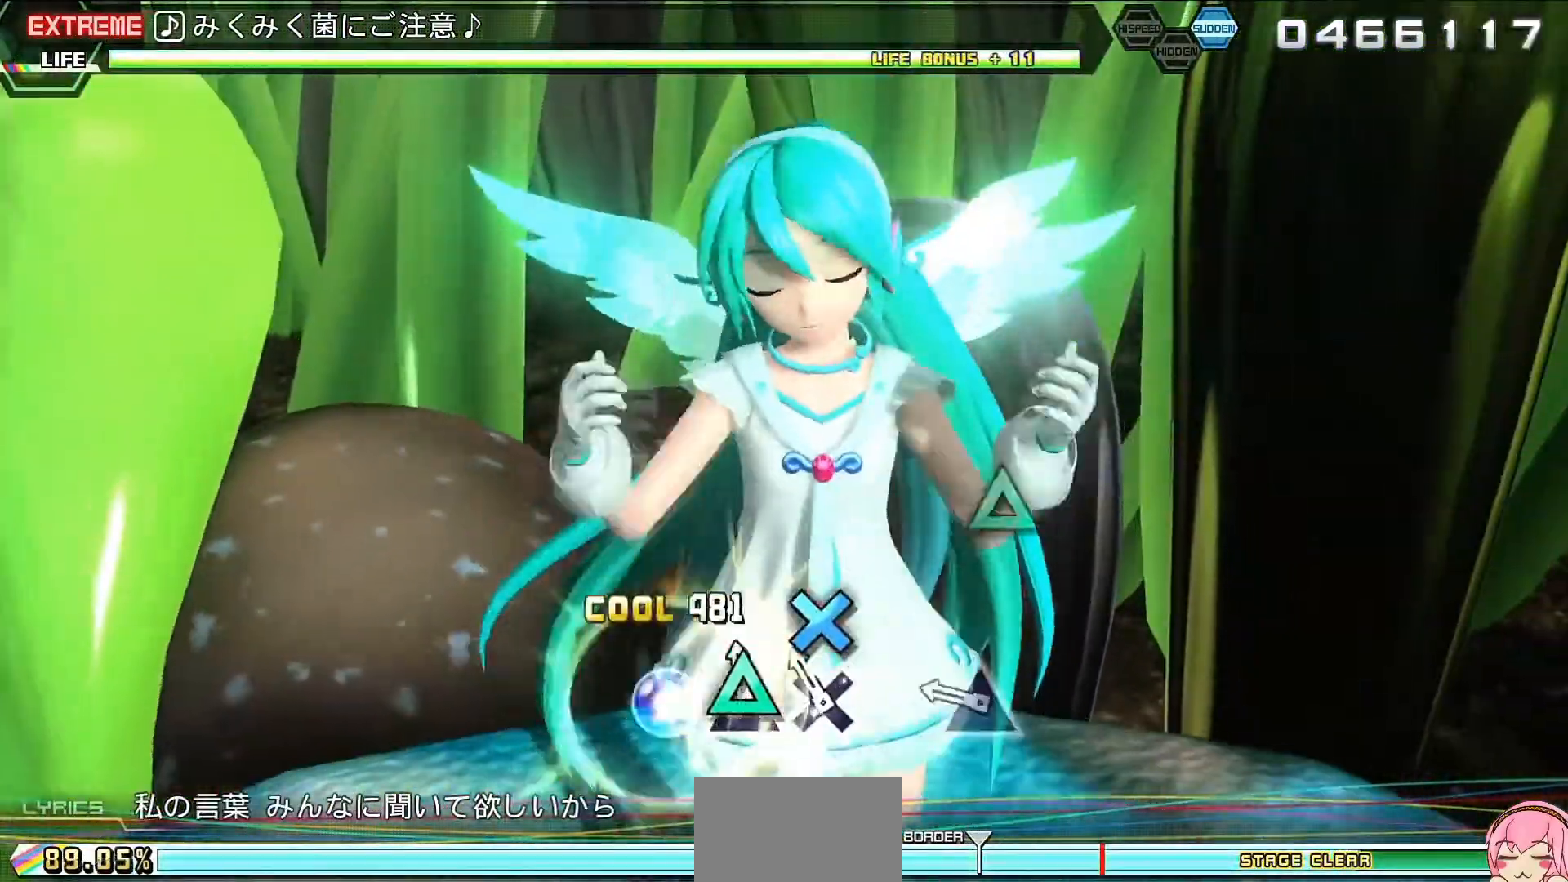
{"buttons": [], "events": [[67, "CROSS", "up"], [267, "TRIANGLE", "down"], [400, "TRIANGLE", "up"]]}
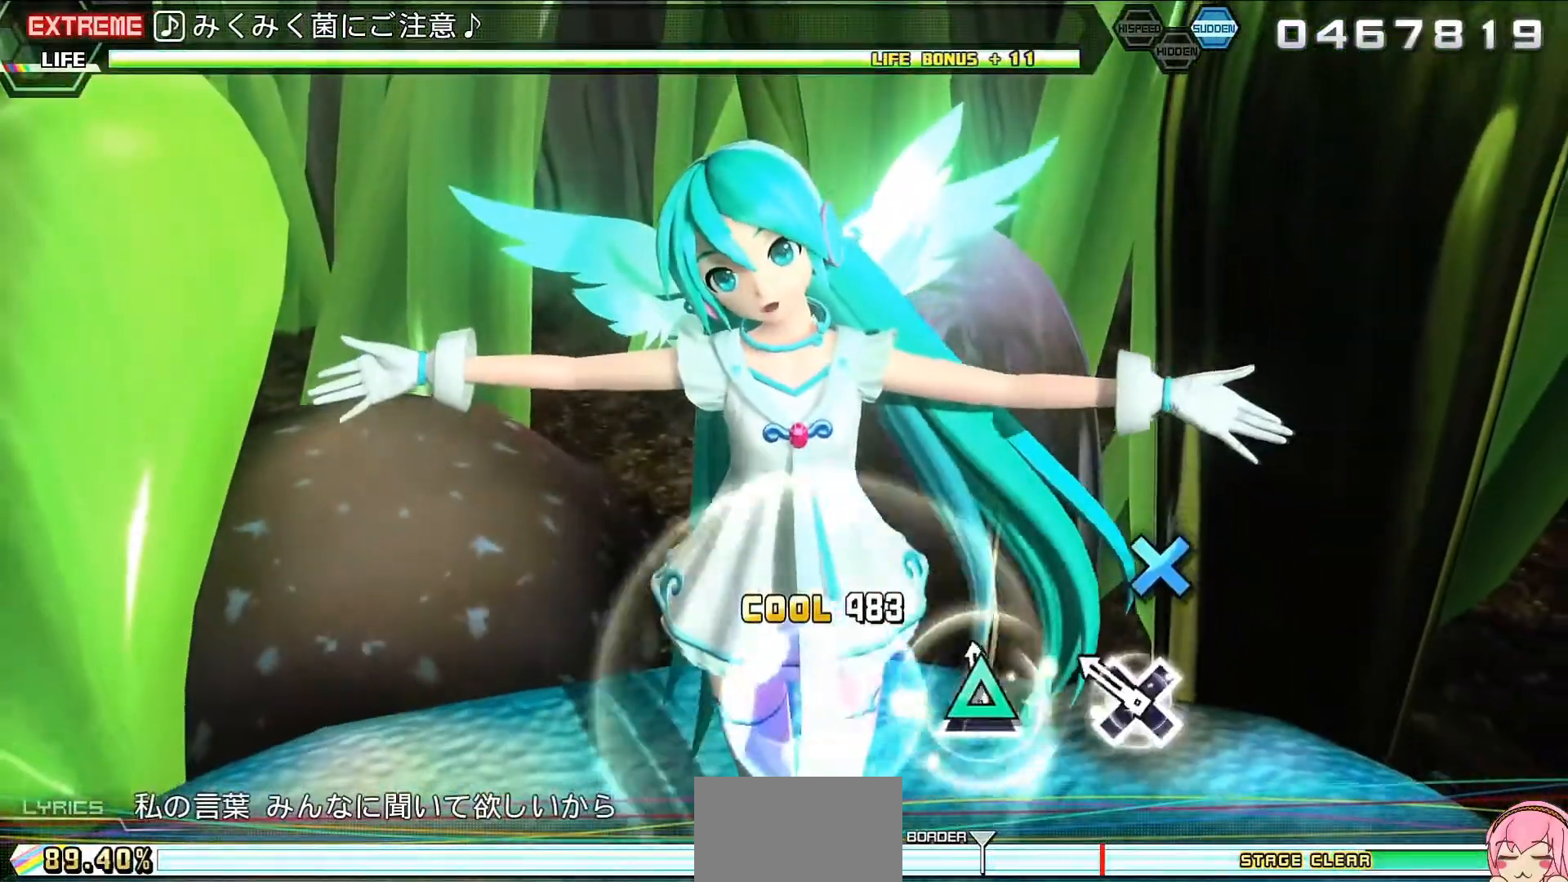
{"buttons": [], "events": [[100, "CROSS", "down"], [233, "CROSS", "up"], [433, "CROSS", "down"], [500, "CROSS", "up"]]}
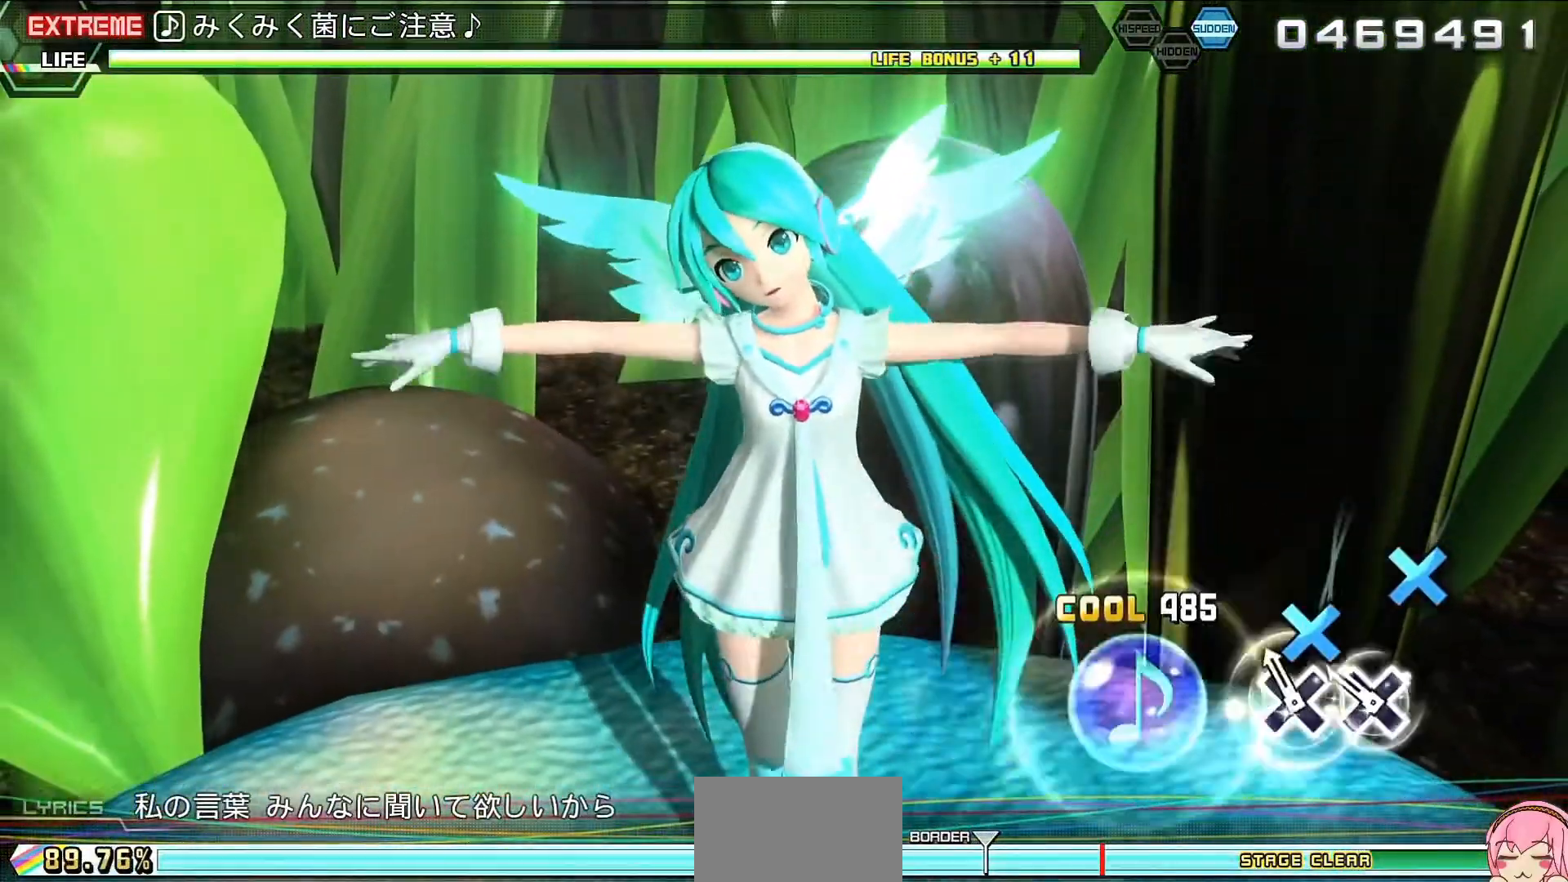
{"buttons": [], "events": [[67, "CROSS", "down"], [200, "CROSS", "up"]]}
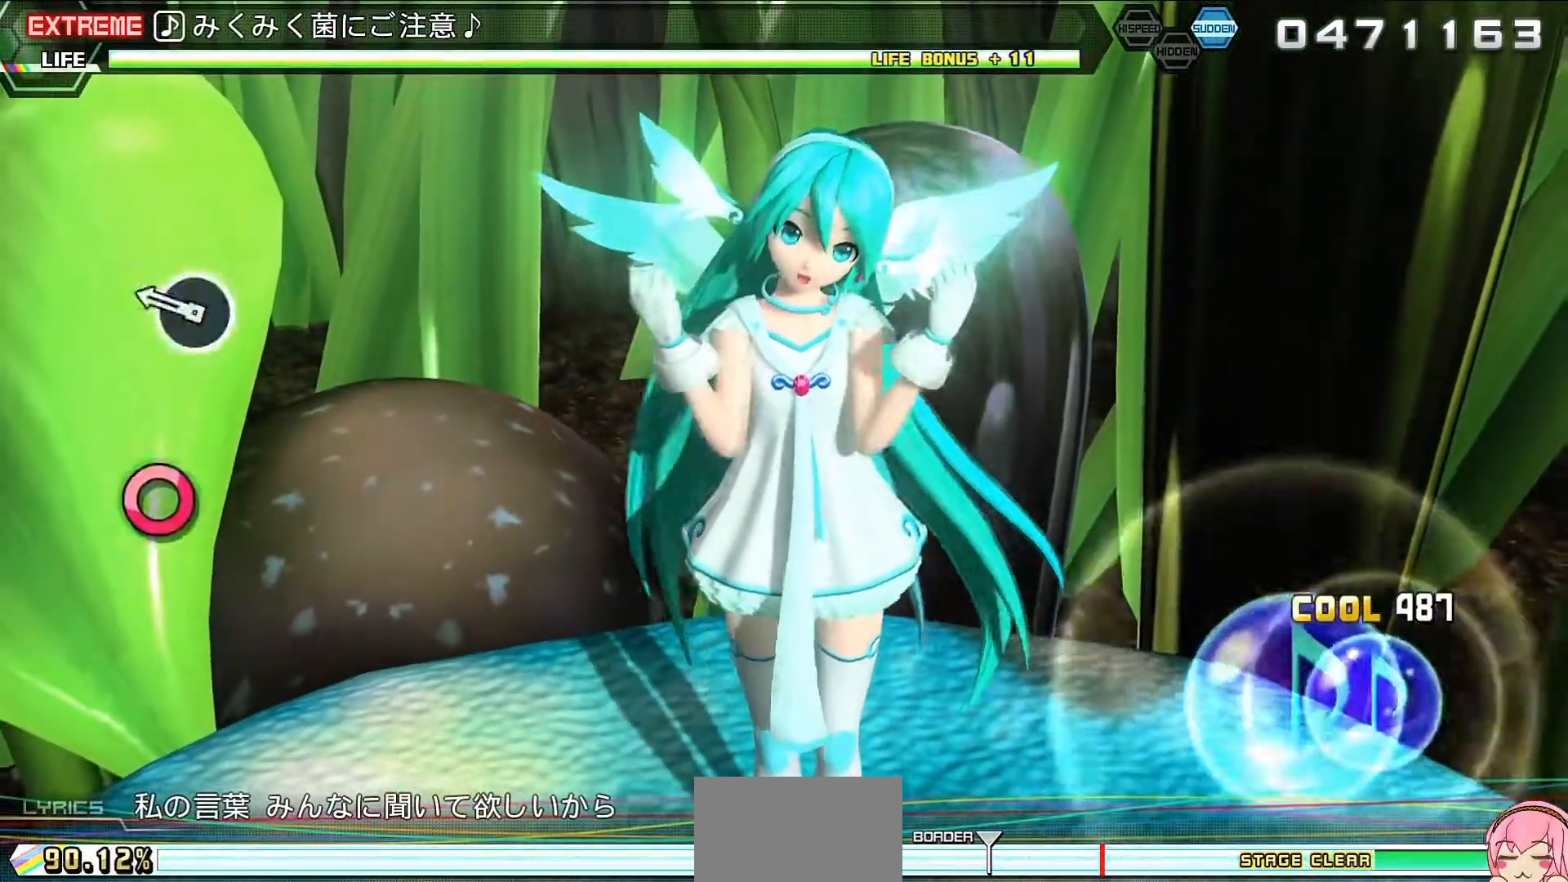
{"buttons": [], "events": [[233, "CIRCLE", "down"], [300, "CIRCLE", "up"], [400, "CIRCLE", "down"], [500, "CIRCLE", "up"]]}
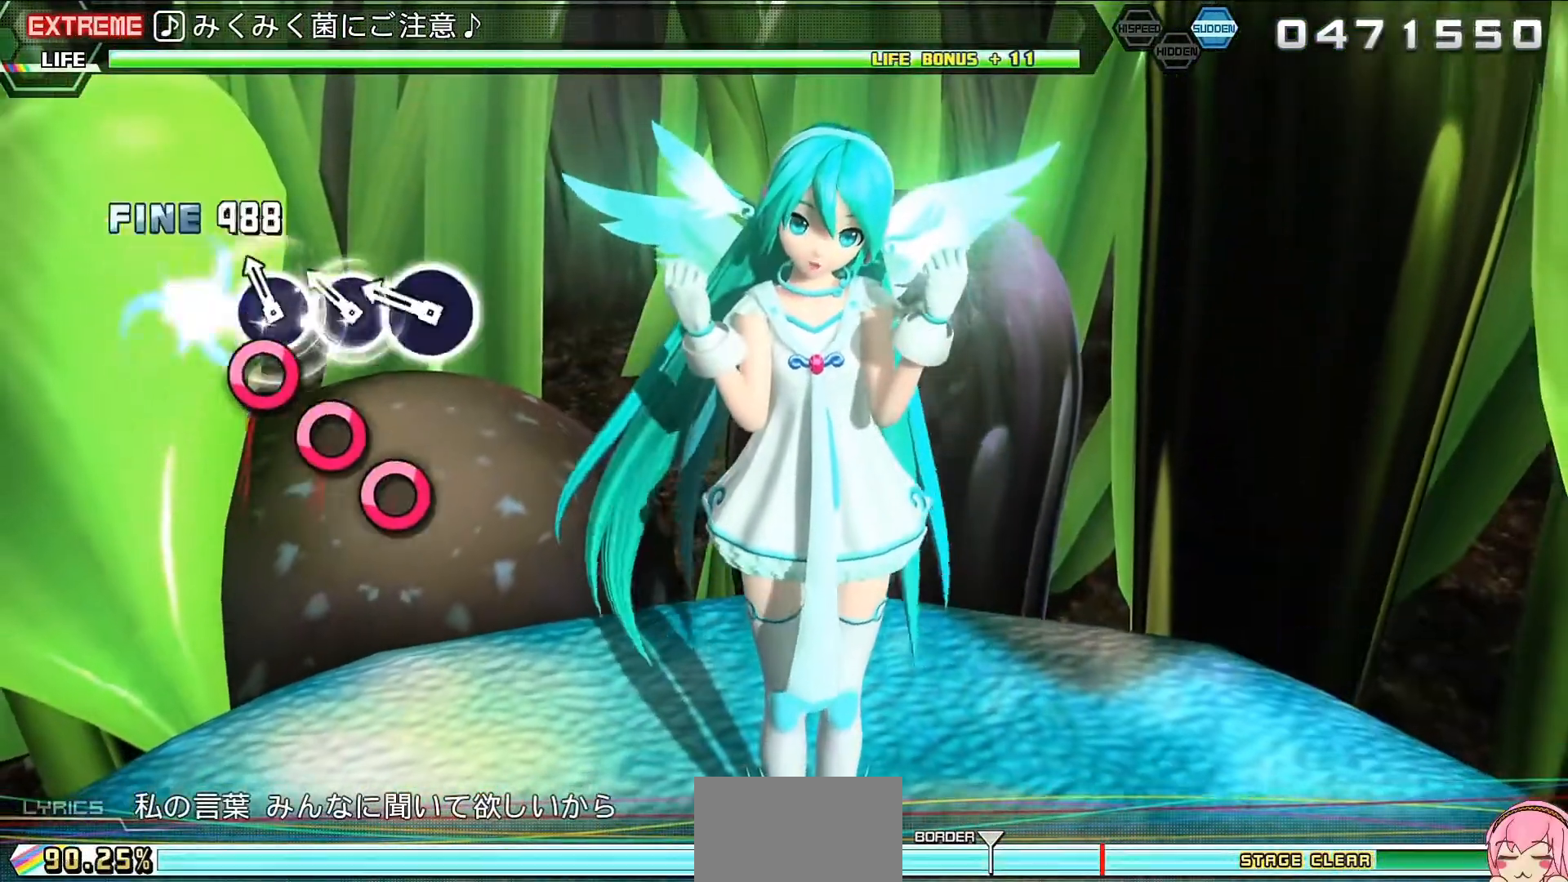
{"buttons": [], "events": [[67, "CIRCLE", "down"], [133, "CIRCLE", "up"], [233, "CIRCLE", "down"], [300, "CIRCLE", "up"], [367, "CIRCLE", "down"], [433, "CIRCLE", "up"]]}
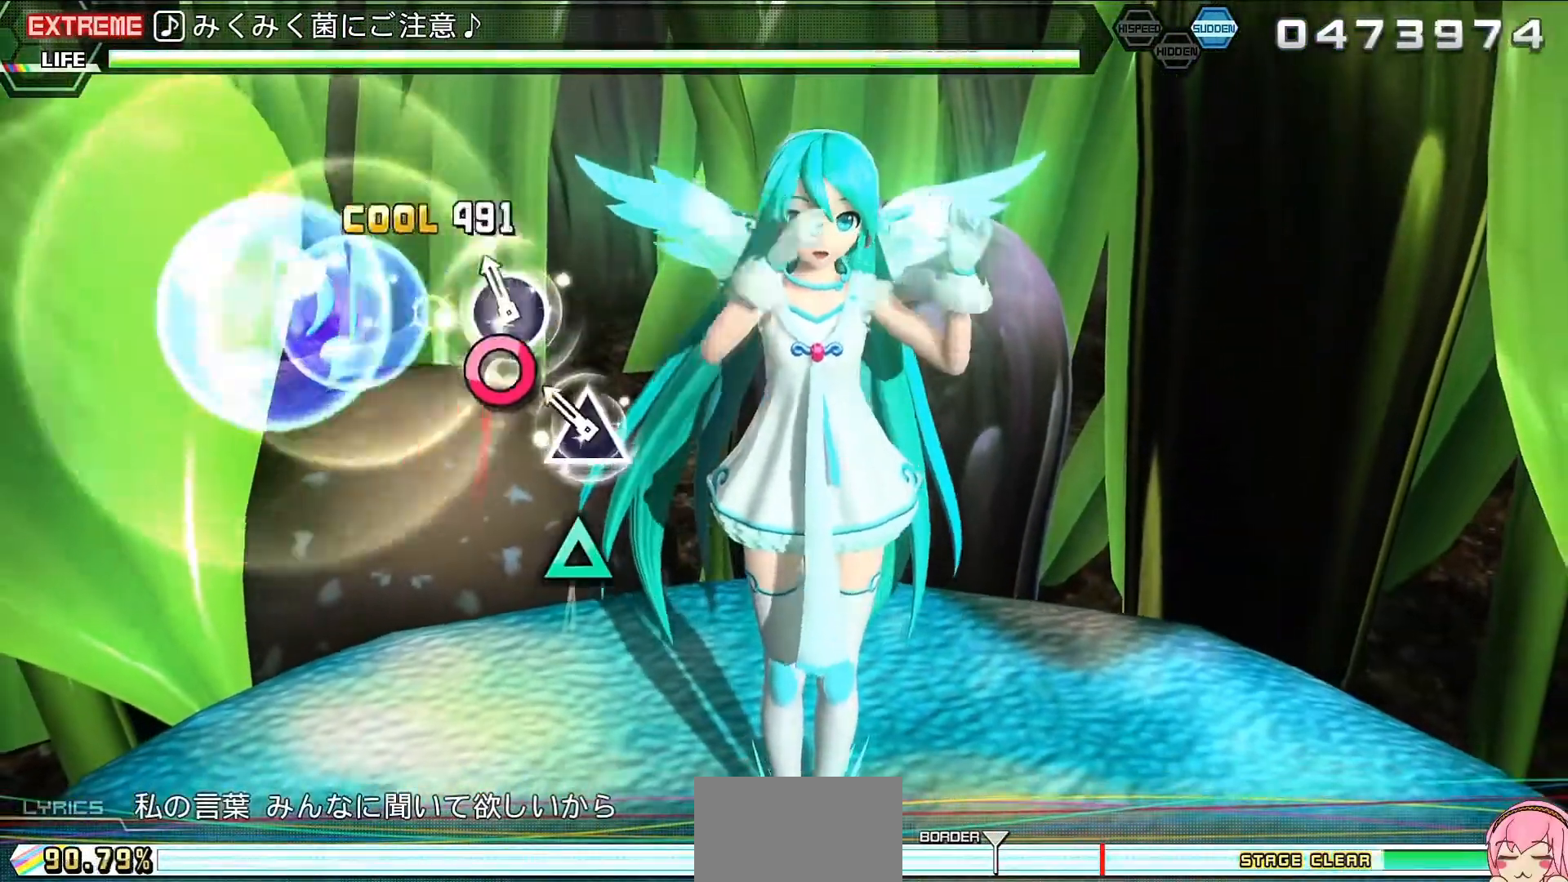
{"buttons": [], "events": [[67, "TRIANGLE", "down"], [133, "TRIANGLE", "up"], [367, "TRIANGLE", "down"], [467, "TRIANGLE", "up"]]}
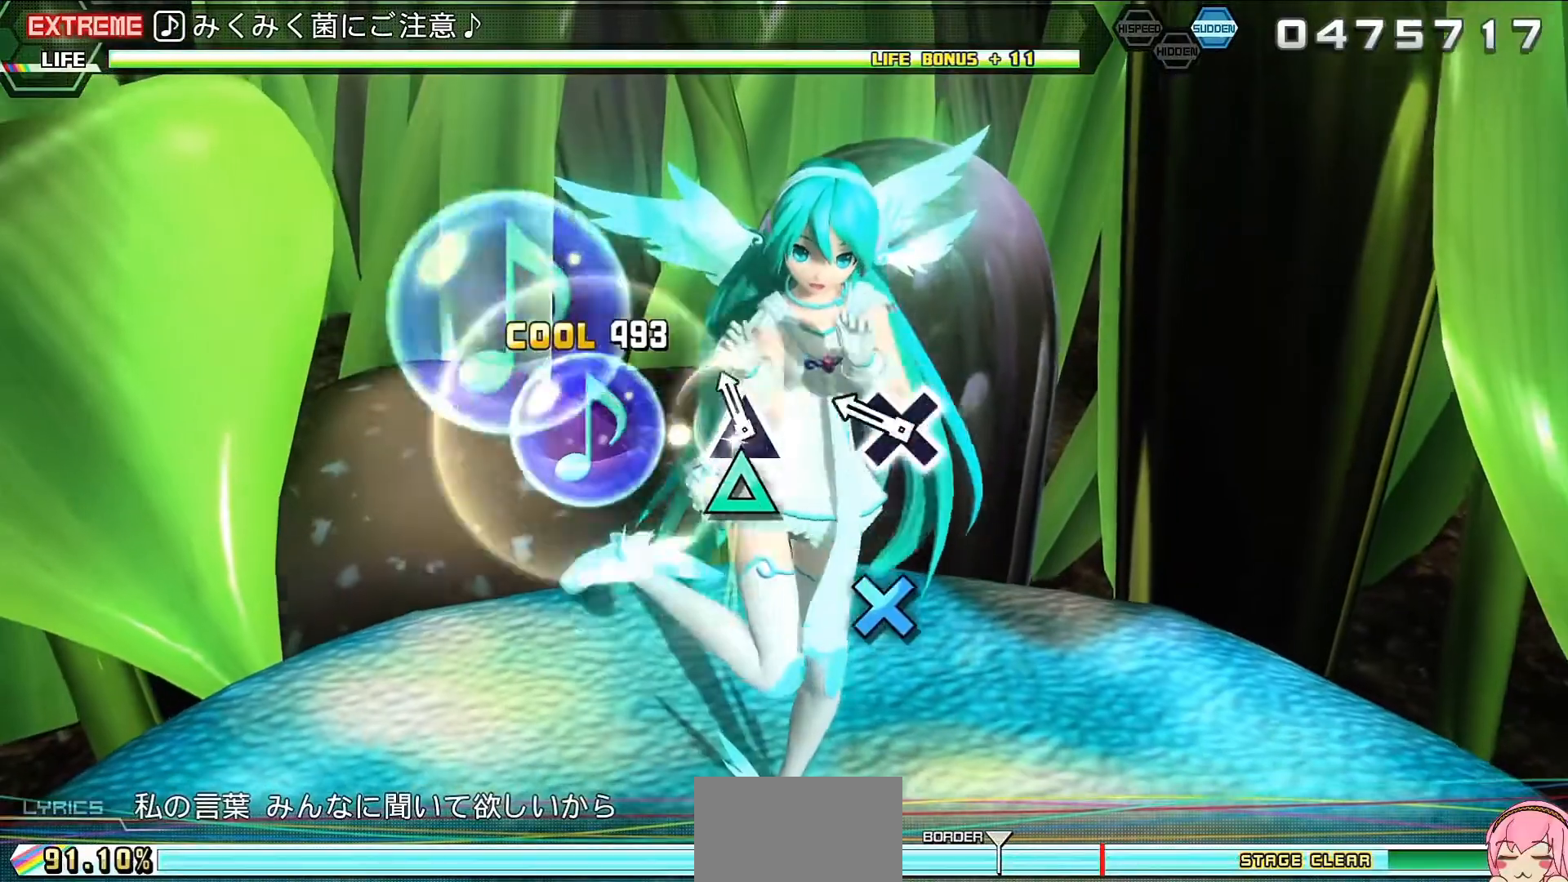
{"buttons": [], "events": [[200, "CROSS", "down"], [300, "CROSS", "up"], [367, "CROSS", "down"], [500, "CROSS", "up"]]}
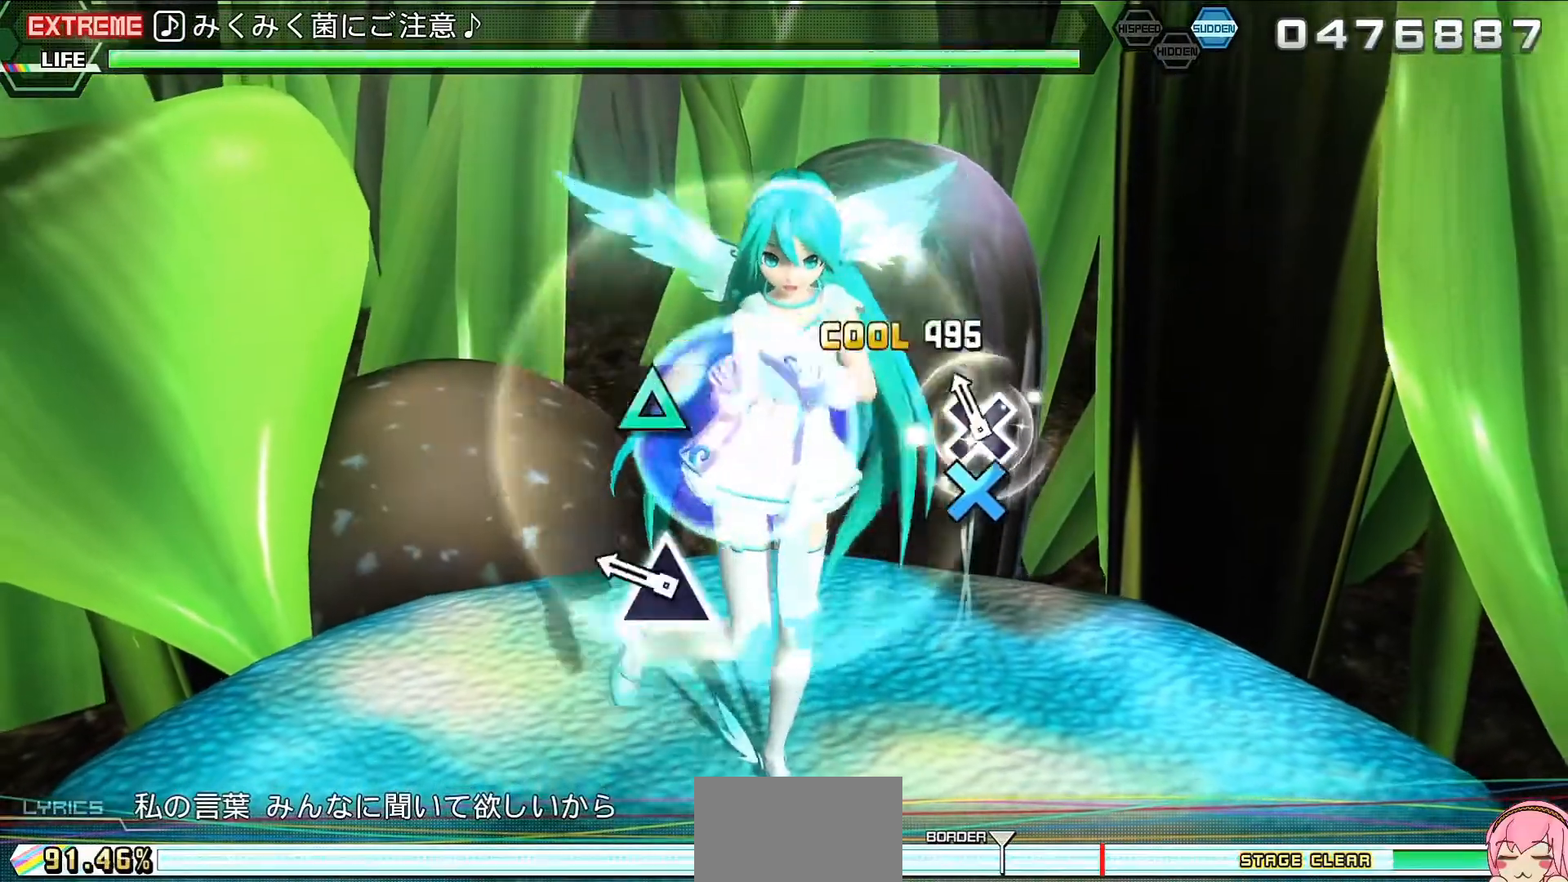
{"buttons": [], "events": [[200, "TRIANGLE", "down"], [333, "TRIANGLE", "up"]]}
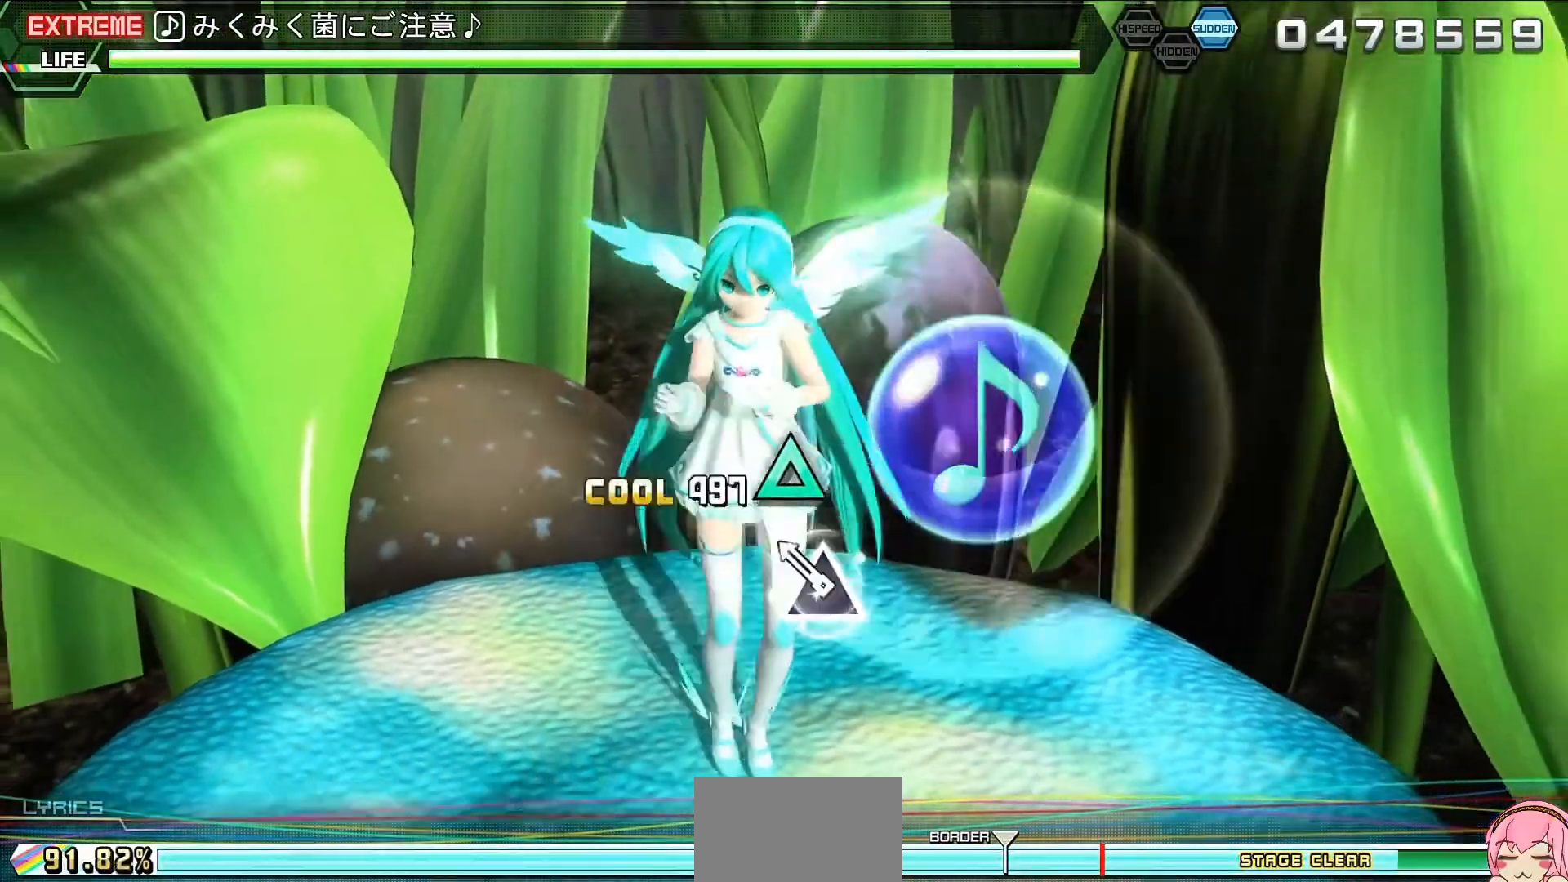
{"buttons": ["CROSS"], "events": [[33, "TRIANGLE", "down"], [133, "TRIANGLE", "up"], [367, "TRIANGLE", "down"], [433, "TRIANGLE", "up"], [500, "CROSS", "down"]]}
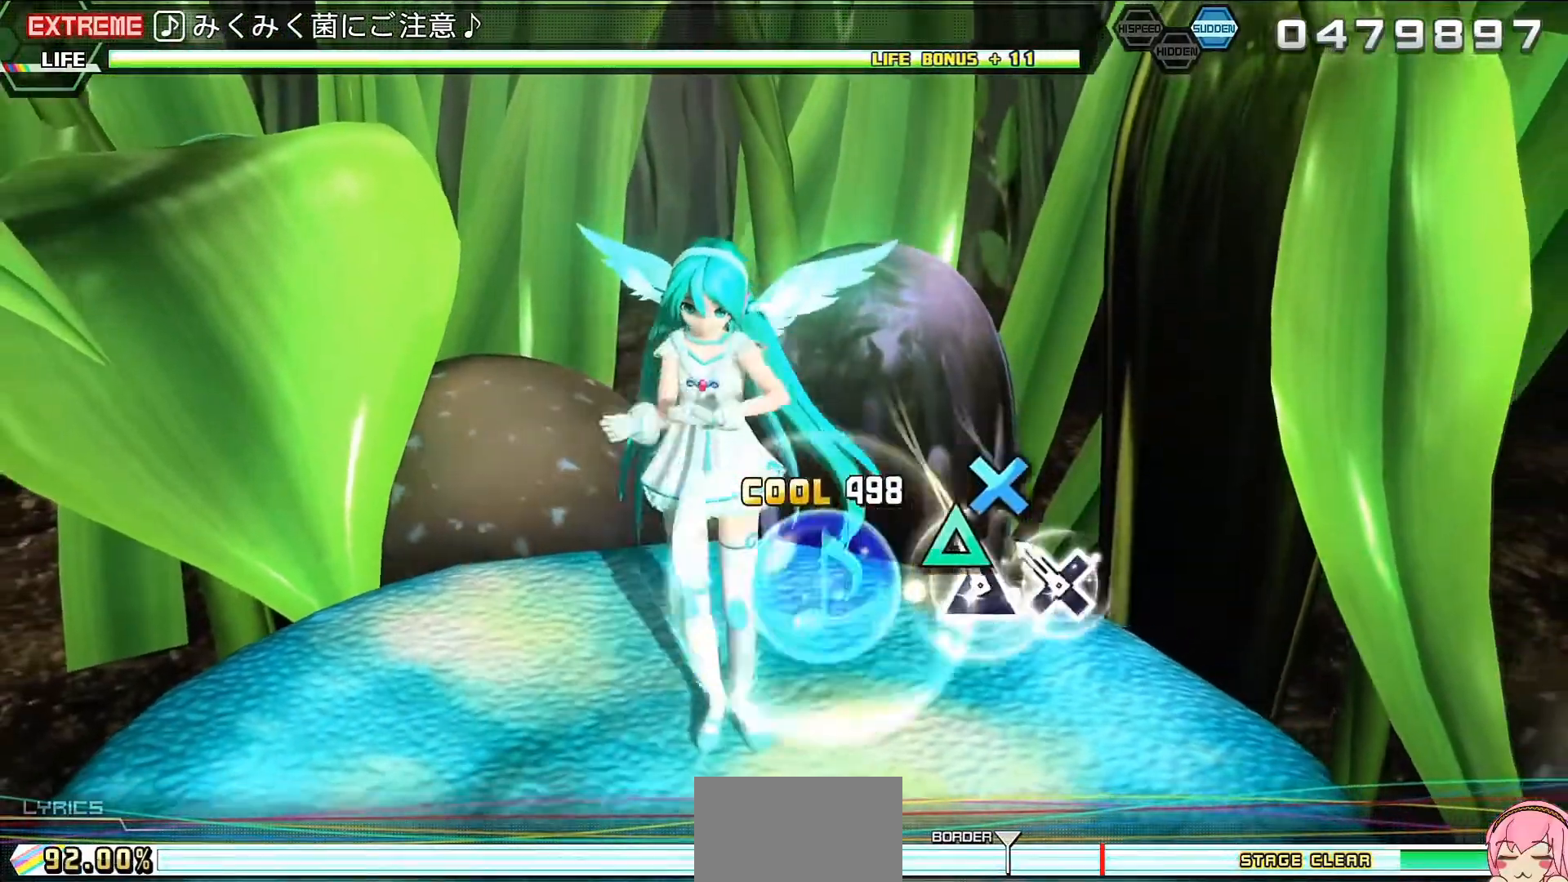
{"buttons": [], "events": [[167, "CROSS", "up"], [400, "CROSS", "down"], [500, "CROSS", "up"]]}
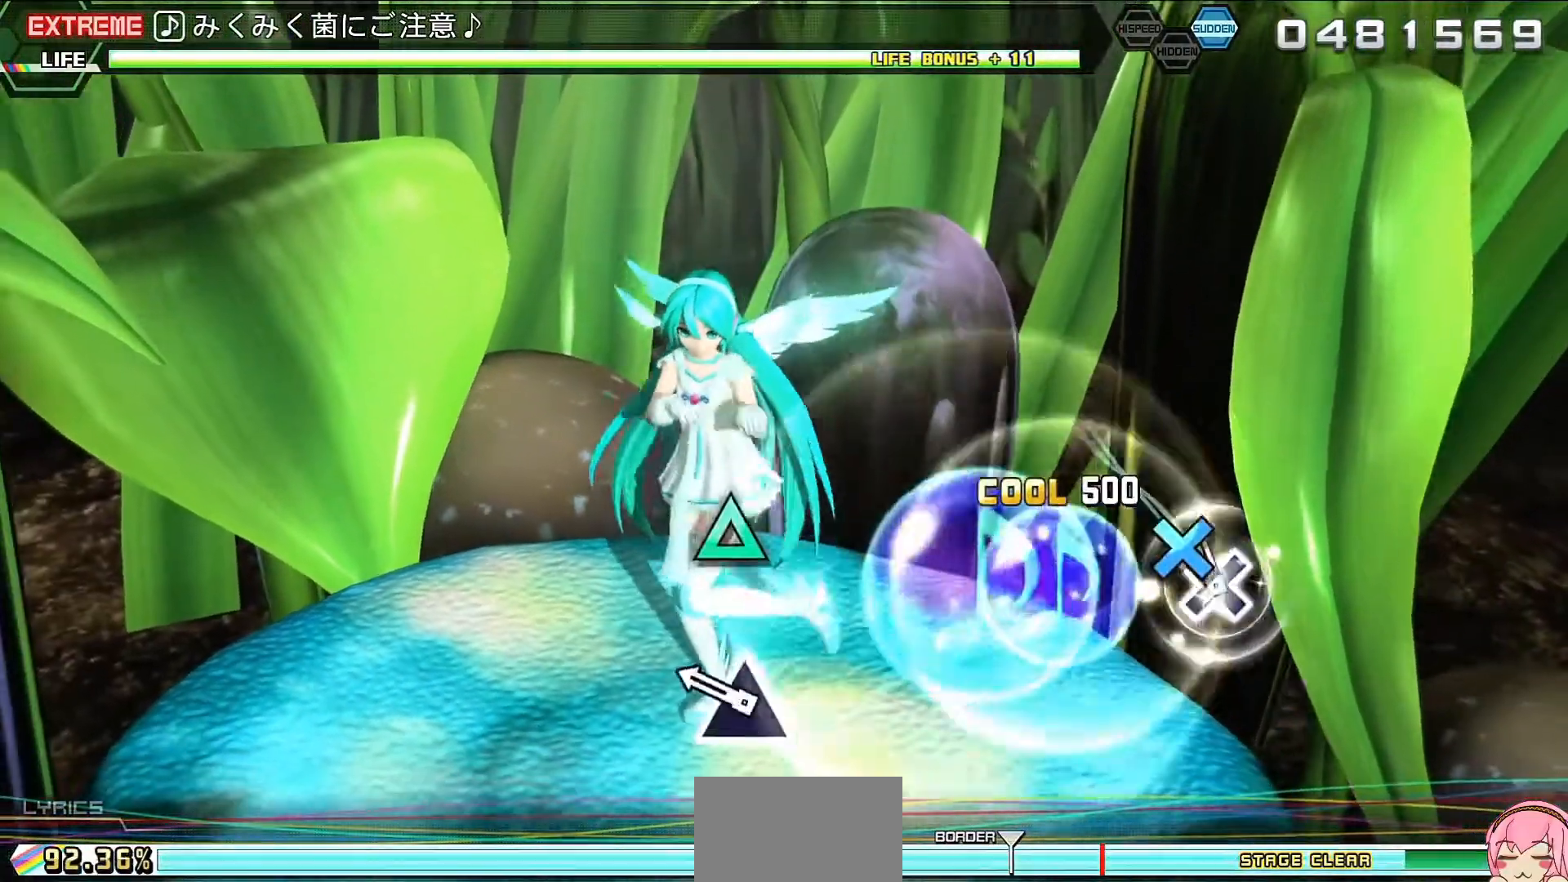
{"buttons": ["TRIANGLE"], "events": [[167, "TRIANGLE", "down"], [300, "TRIANGLE", "up"], [500, "TRIANGLE", "down"]]}
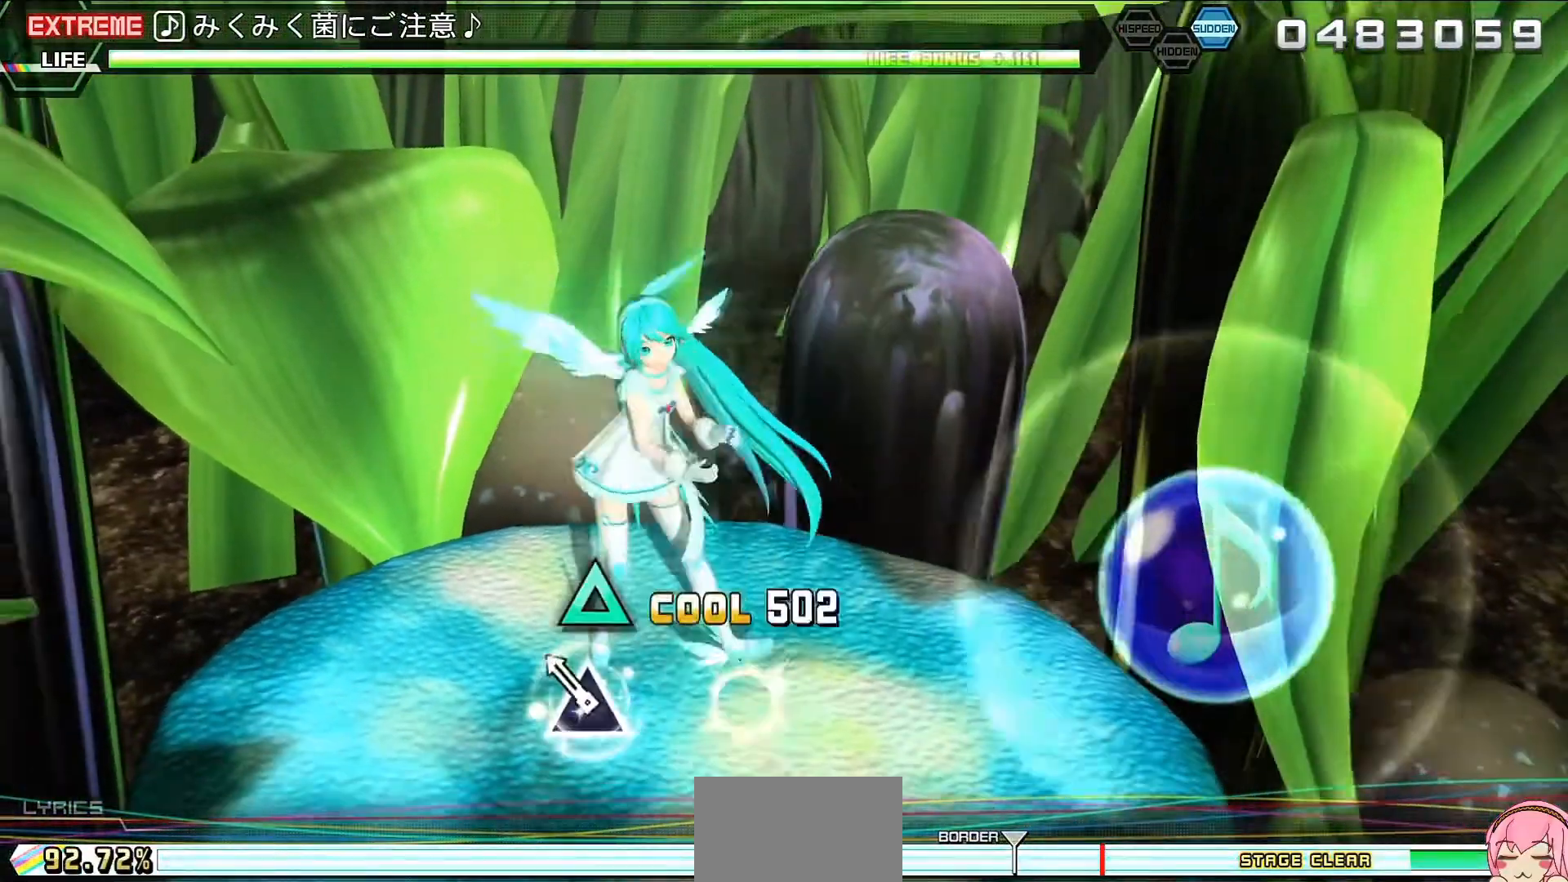
{"buttons": ["CROSS"], "events": [[100, "TRIANGLE", "up"], [333, "CROSS", "down"], [400, "CROSS", "up"], [467, "CROSS", "down"]]}
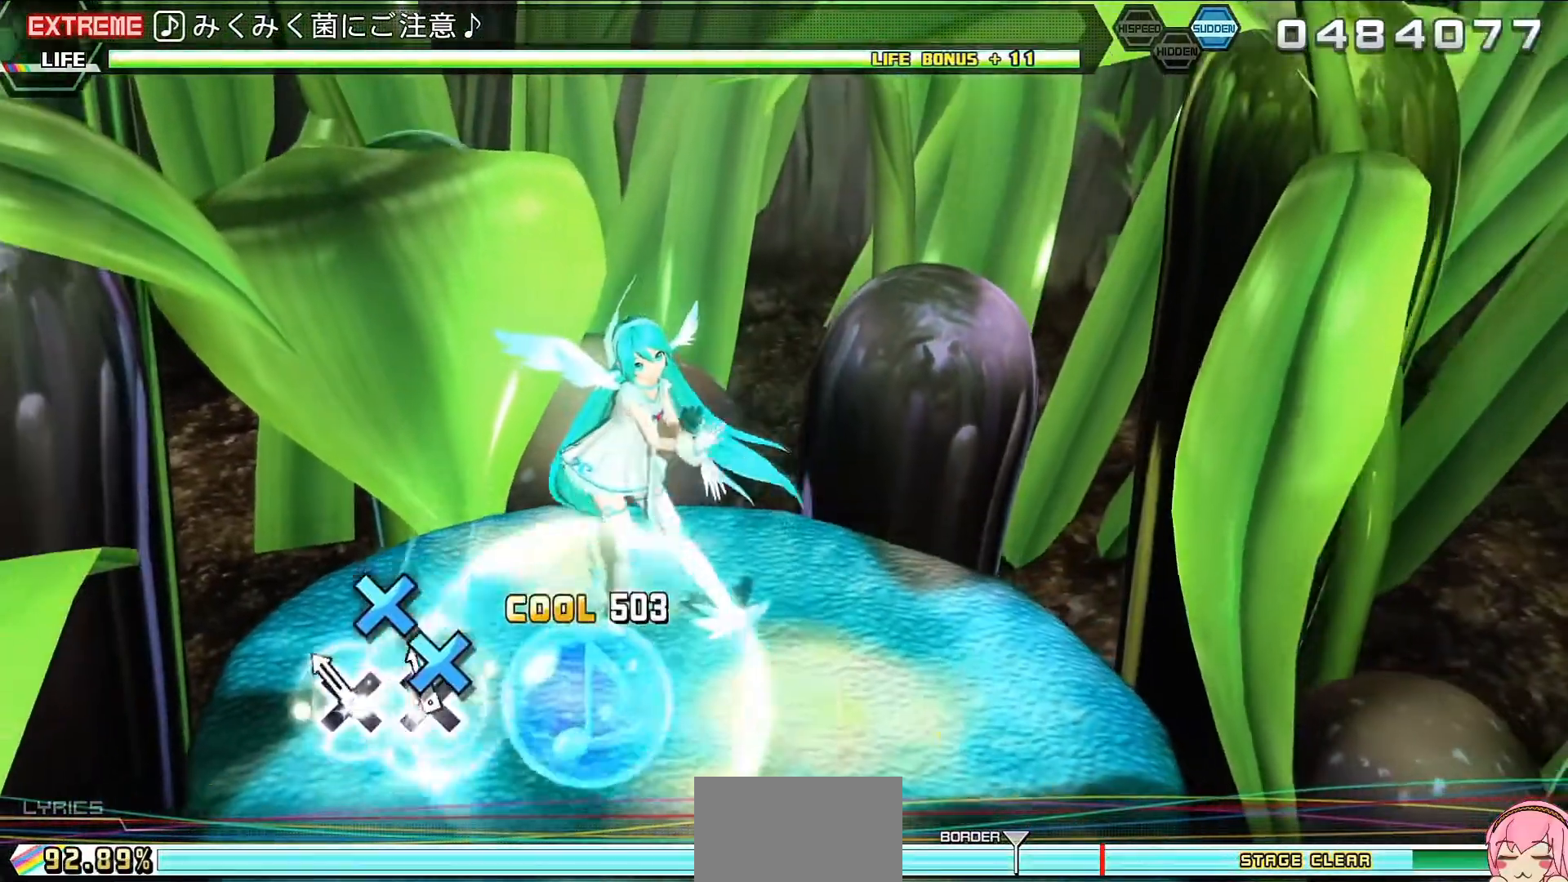
{"buttons": ["CROSS", "L2", "DPAD_UP"], "events": [[67, "CROSS", "up"], [300, "CROSS", "down"], [333, "DPAD_UP", "down"], [433, "L2", "down"]]}
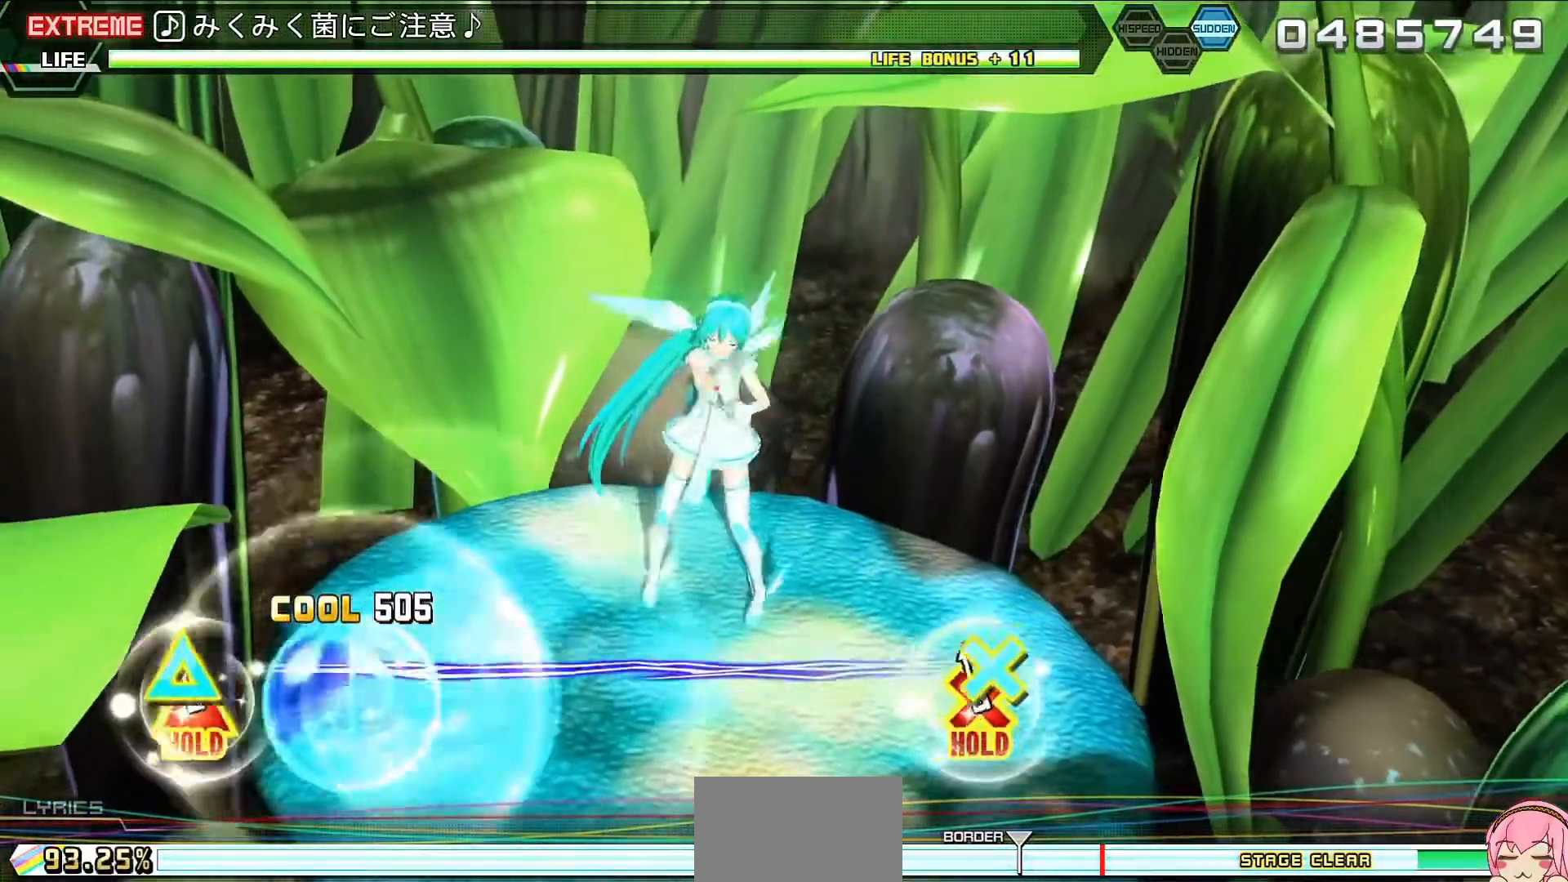
{"buttons": ["L2"], "events": [[33, "CROSS", "up"], [133, "DPAD_UP", "up"]]}
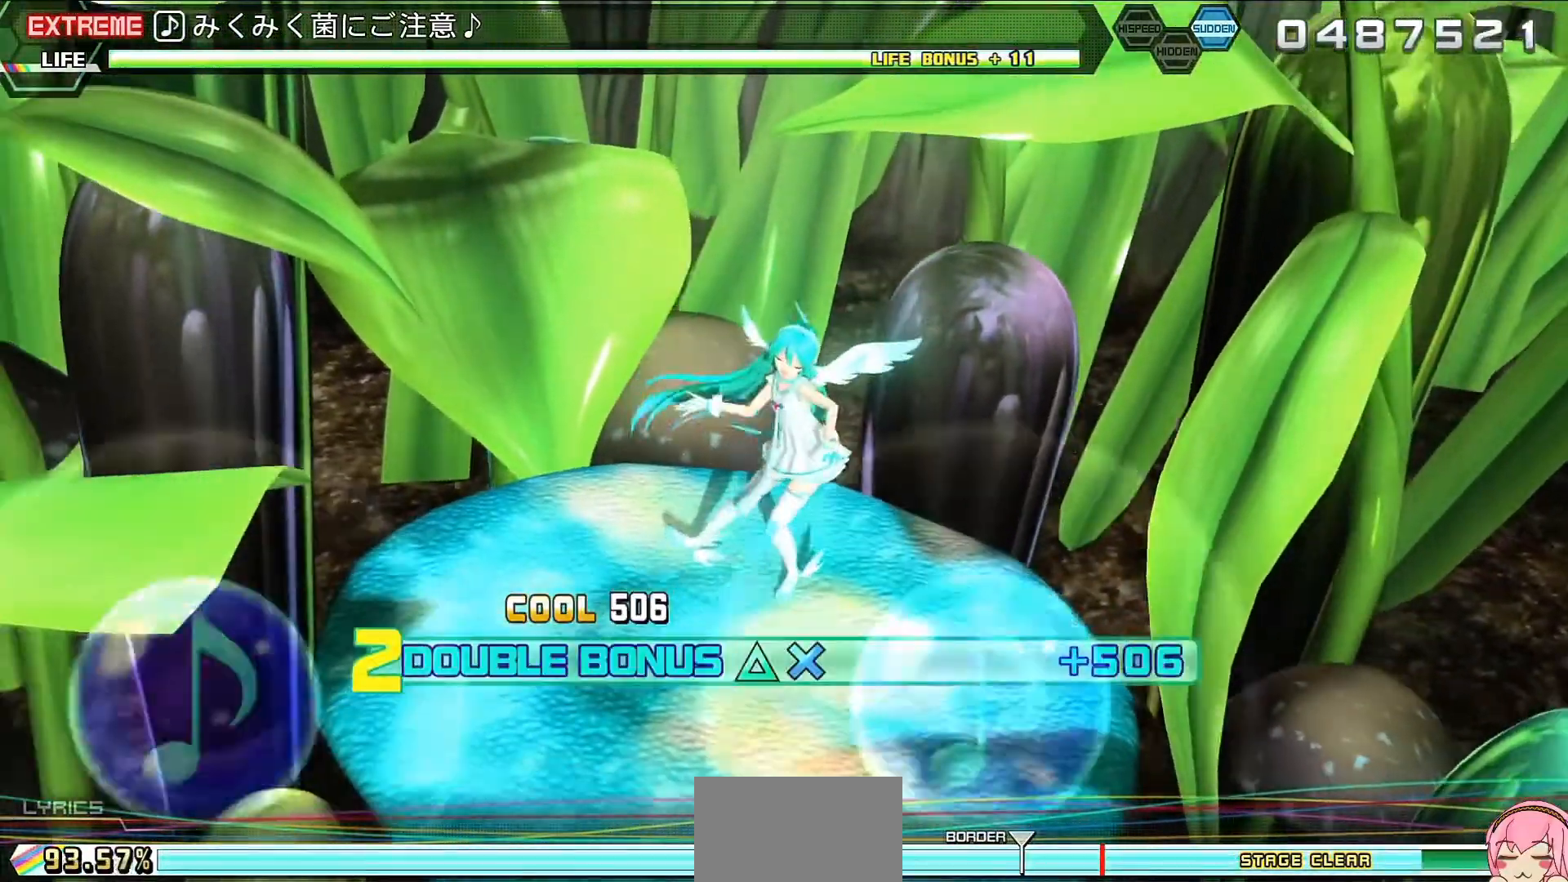
{"buttons": ["L2"], "events": []}
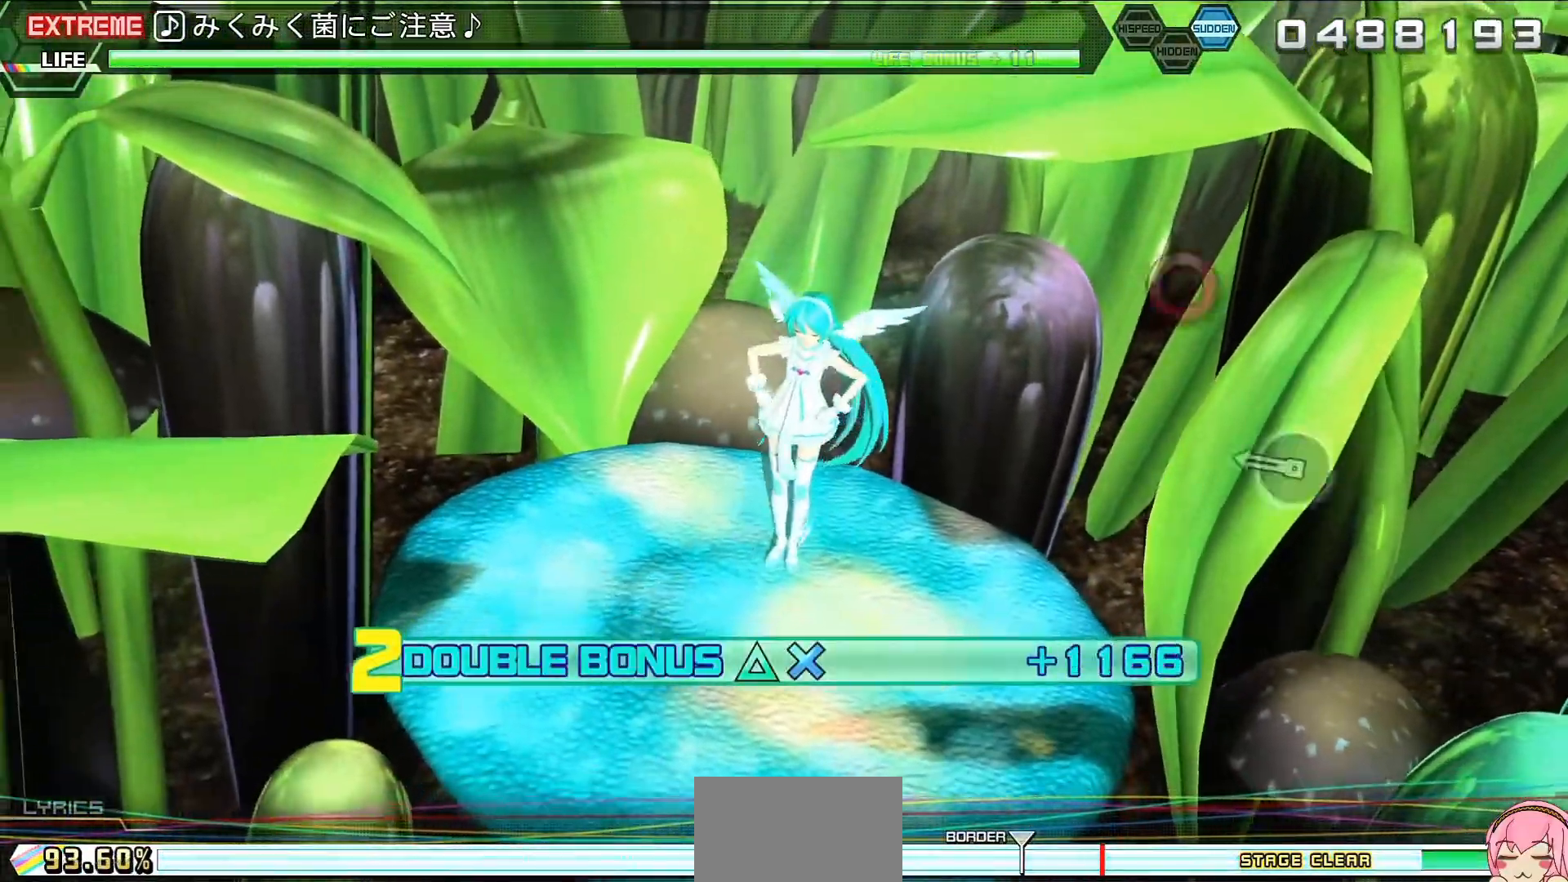
{"buttons": ["L2"], "events": [[267, "CIRCLE", "down"], [400, "CIRCLE", "up"]]}
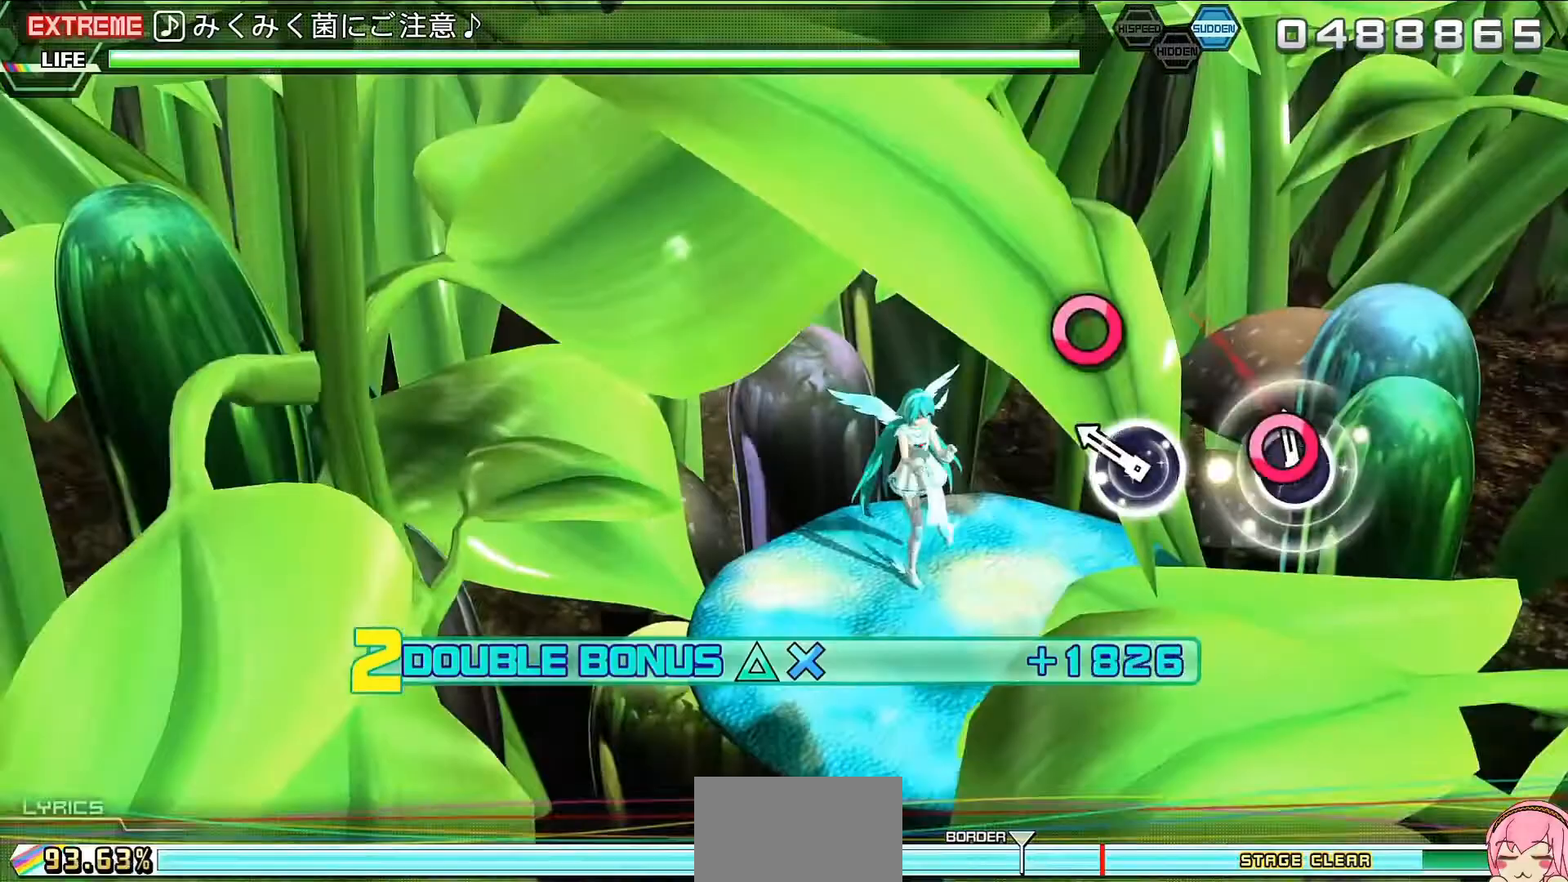
{"buttons": ["L2"], "events": [[100, "CIRCLE", "down"], [233, "CIRCLE", "up"], [433, "SQUARE", "down"], [500, "SQUARE", "up"]]}
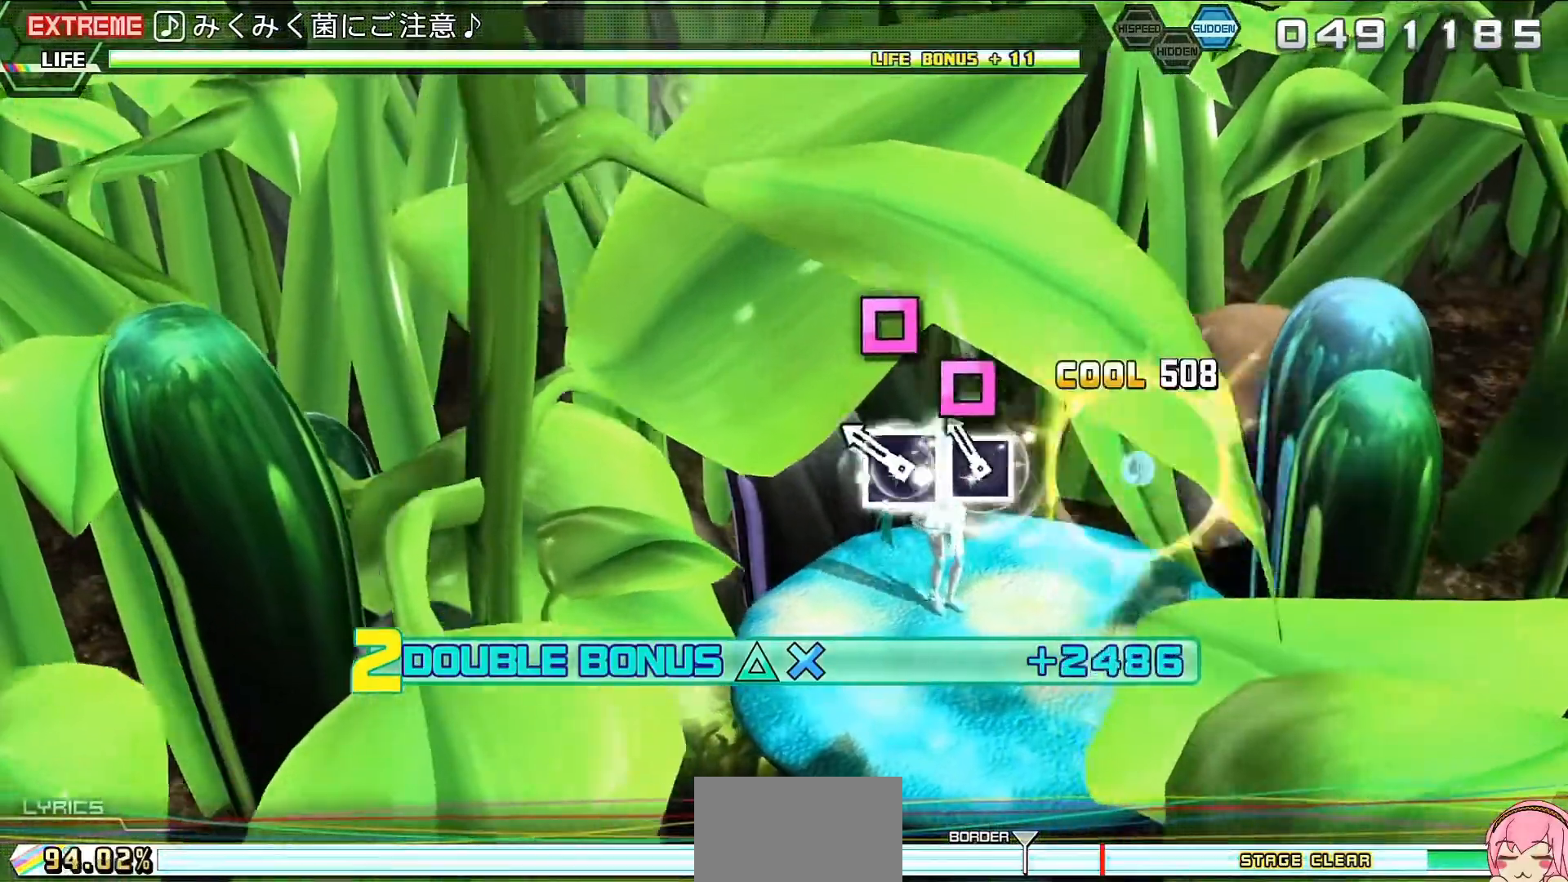
{"buttons": ["CIRCLE", "L2"], "events": [[100, "SQUARE", "down"], [200, "SQUARE", "up"], [433, "CIRCLE", "down"]]}